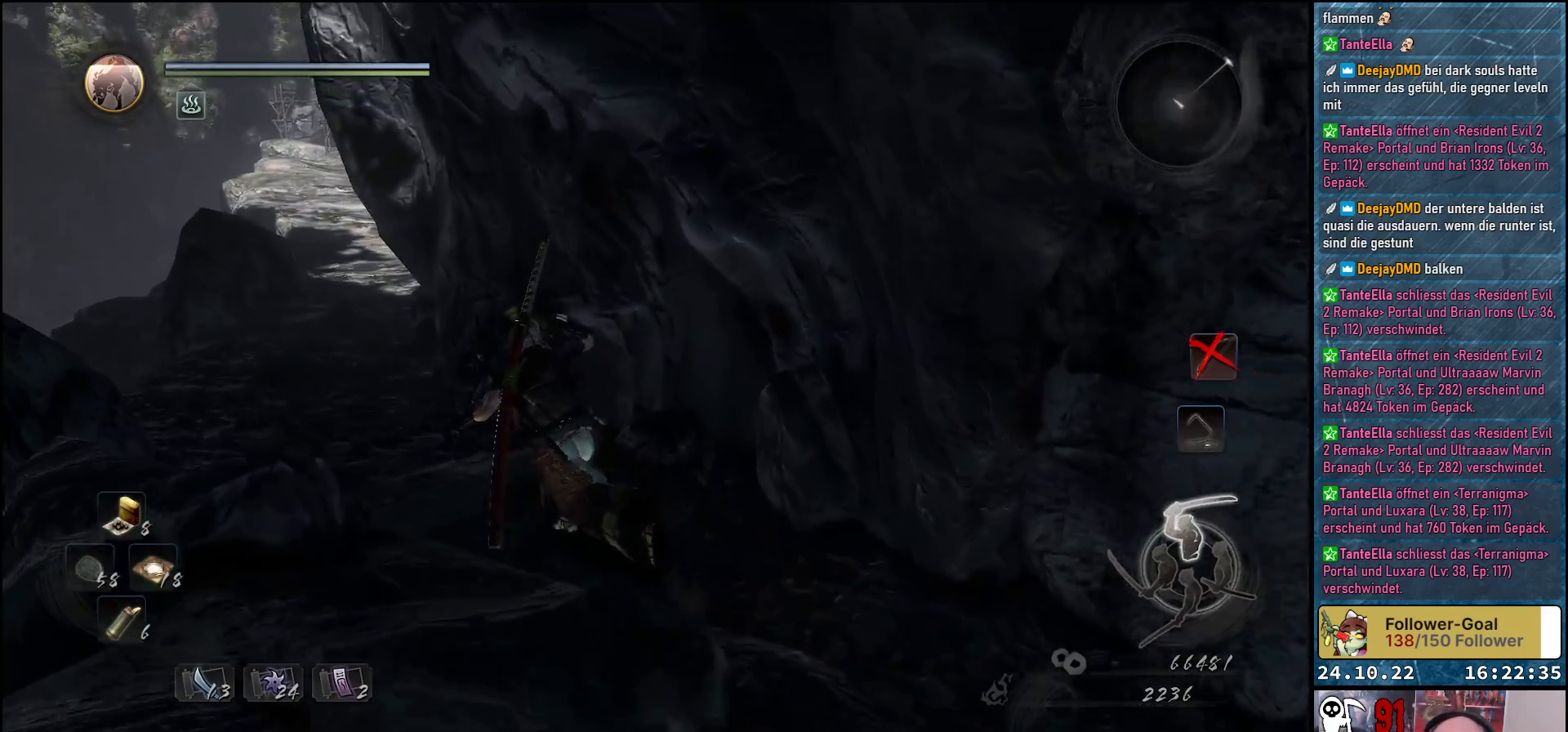
Gameplay with a controller (Xbox layout); each line is a JSON object with the inputs held at the frame after it. "events" lists button and stick changes between this image and that frame as [ms after this image, input, new state], when the widget could be followed in between.
{"buttons": [], "left_stick": "up-left", "right_stick": "right", "events": [[50, "right_stick", "center"], [400, "right_stick", "right"]]}
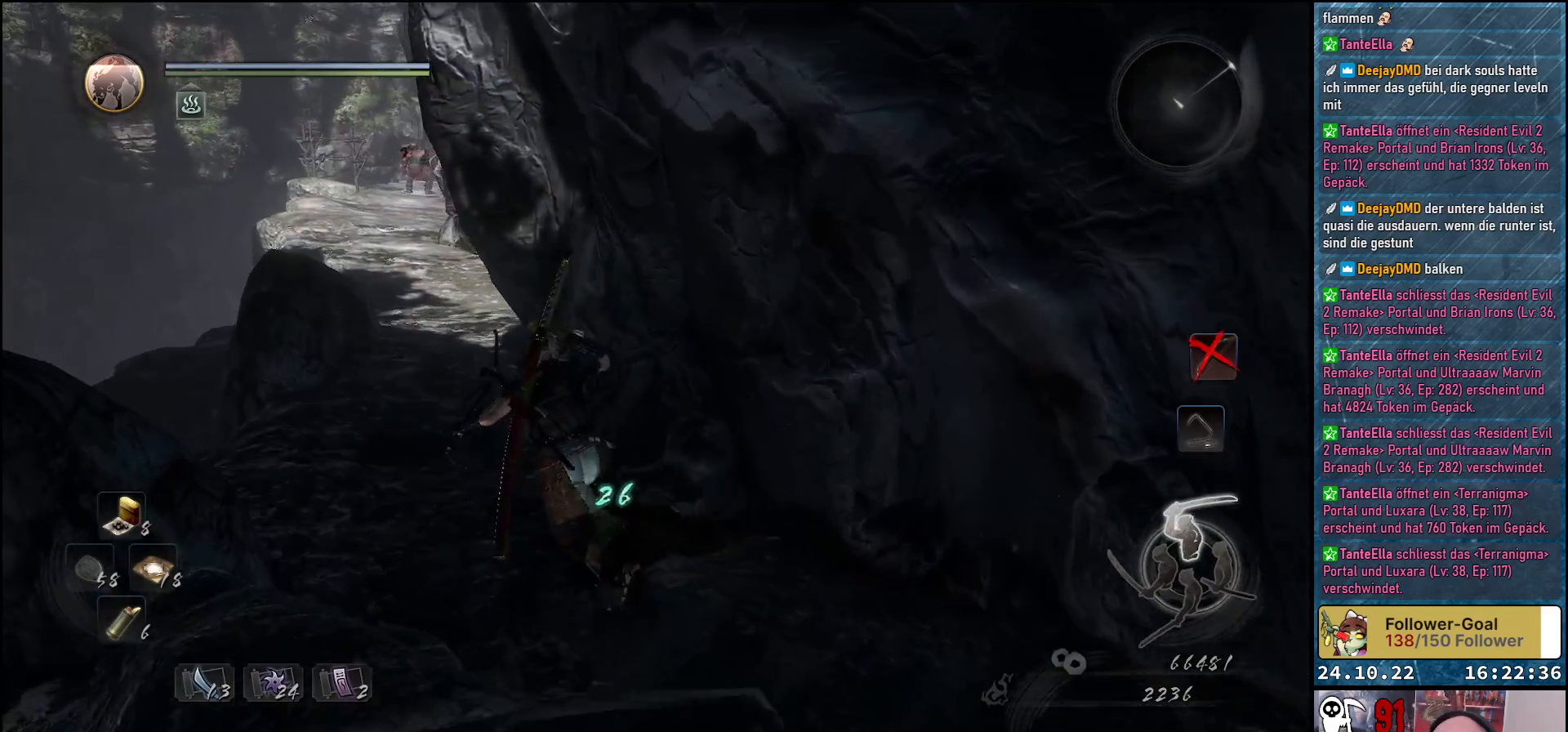
{"buttons": [], "left_stick": "center", "right_stick": "right", "events": [[483, "left_stick", "center"]]}
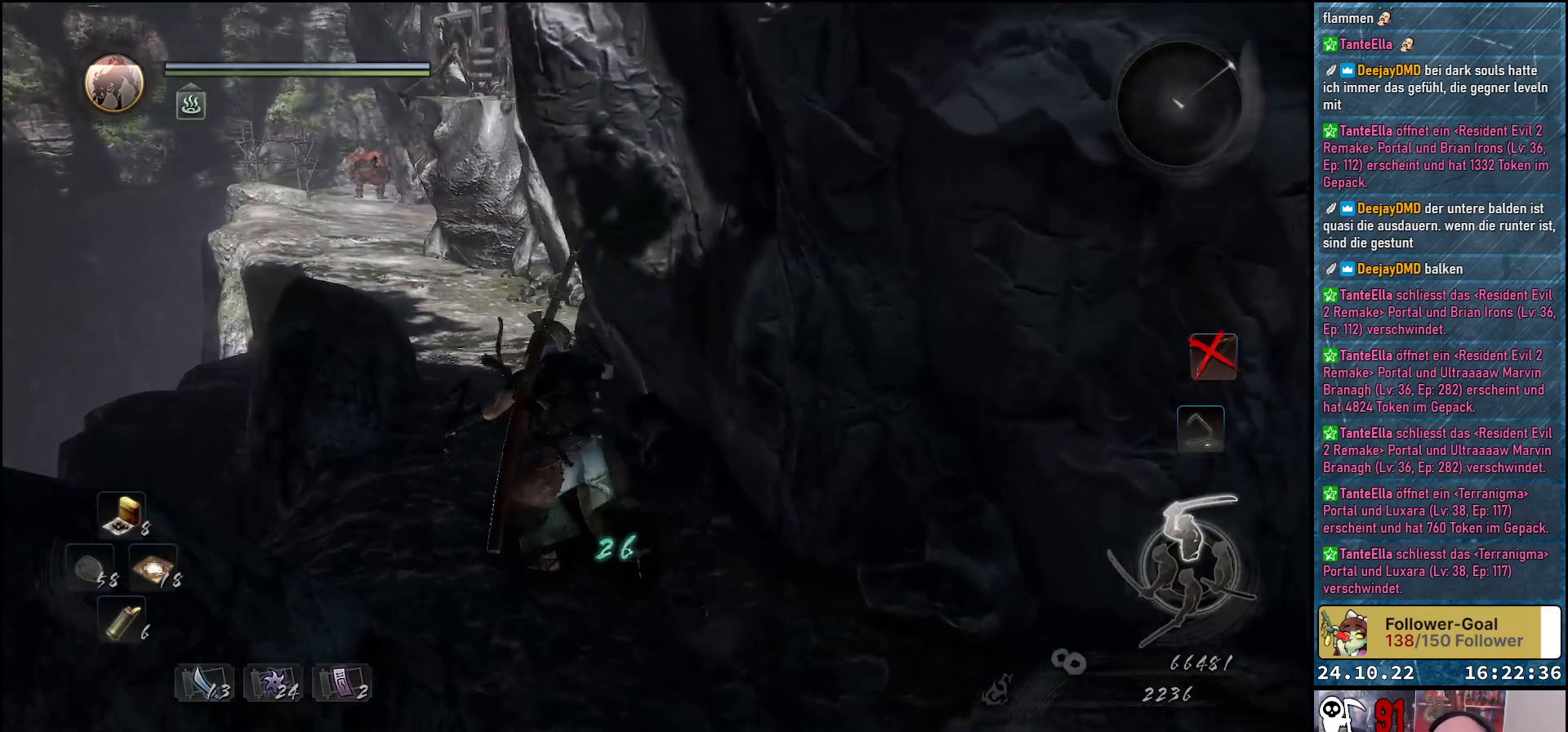
{"buttons": [], "left_stick": "center", "right_stick": "up", "events": [[317, "right_stick", "center"], [383, "right_stick", "up"]]}
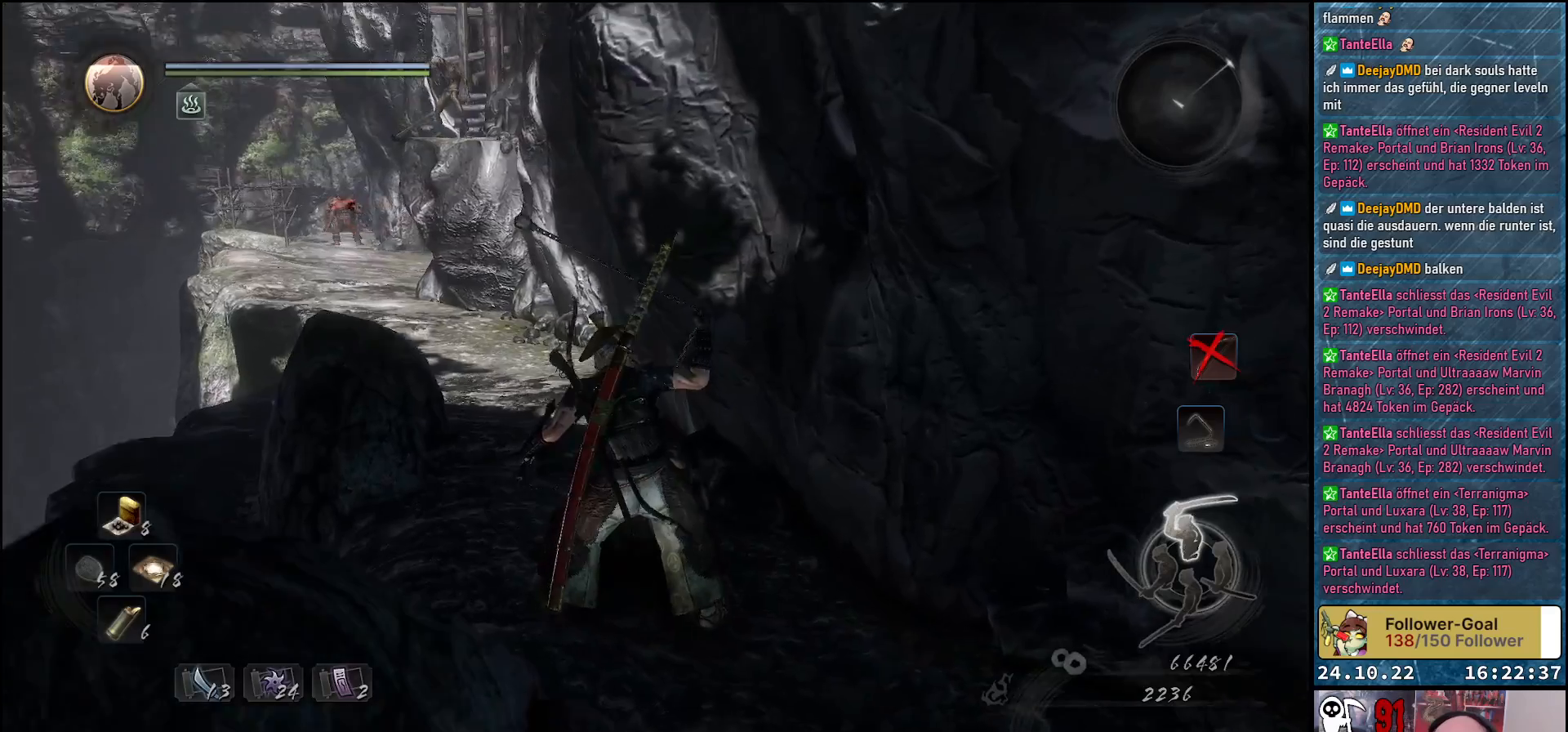
{"buttons": [], "left_stick": "center", "right_stick": "center", "events": [[183, "right_stick", "center"]]}
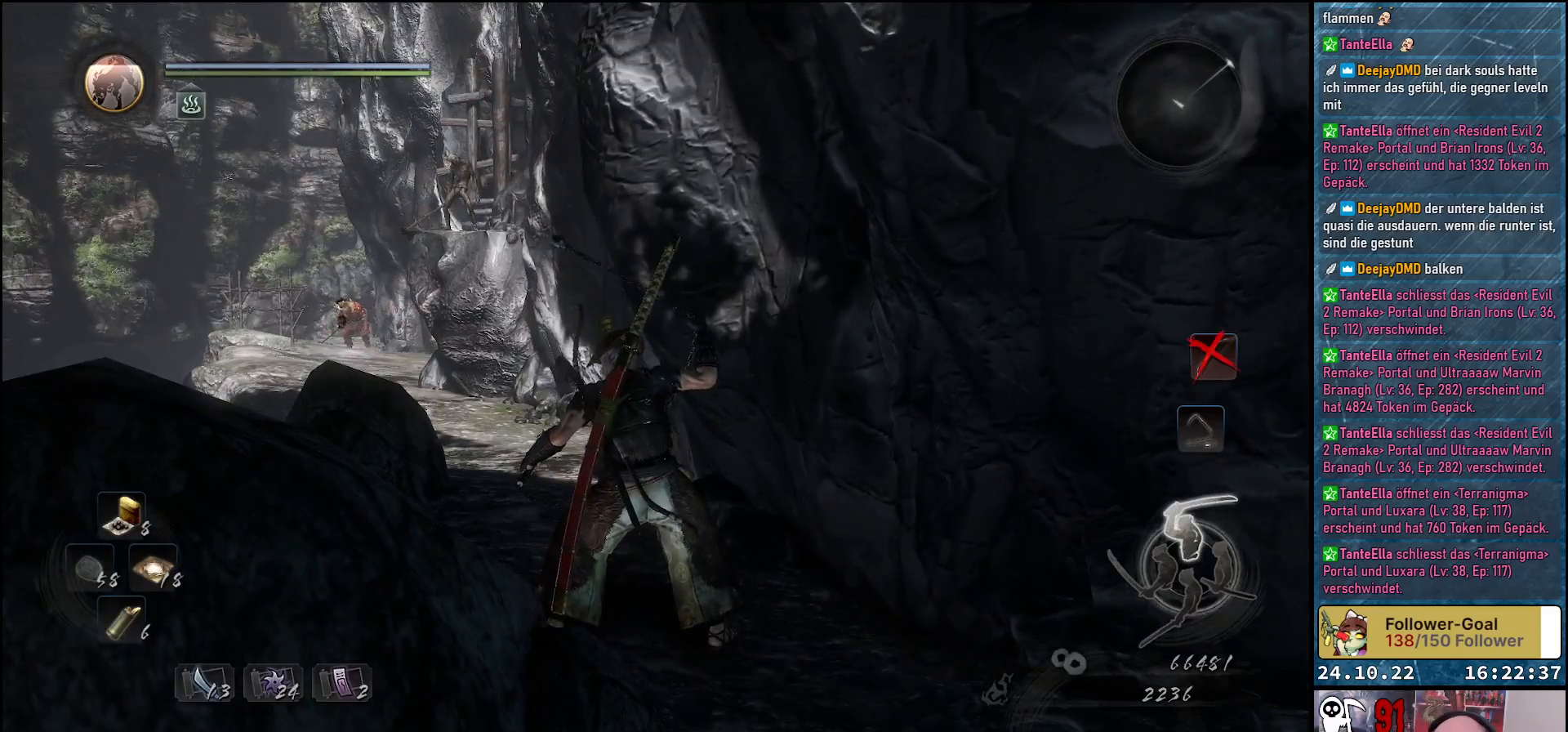
{"buttons": ["L2"], "left_stick": "up-left", "right_stick": "center", "events": [[33, "left_stick", "up"], [200, "right_stick", "down-left"], [250, "left_stick", "up-left"], [400, "L2", "down"], [417, "right_stick", "center"]]}
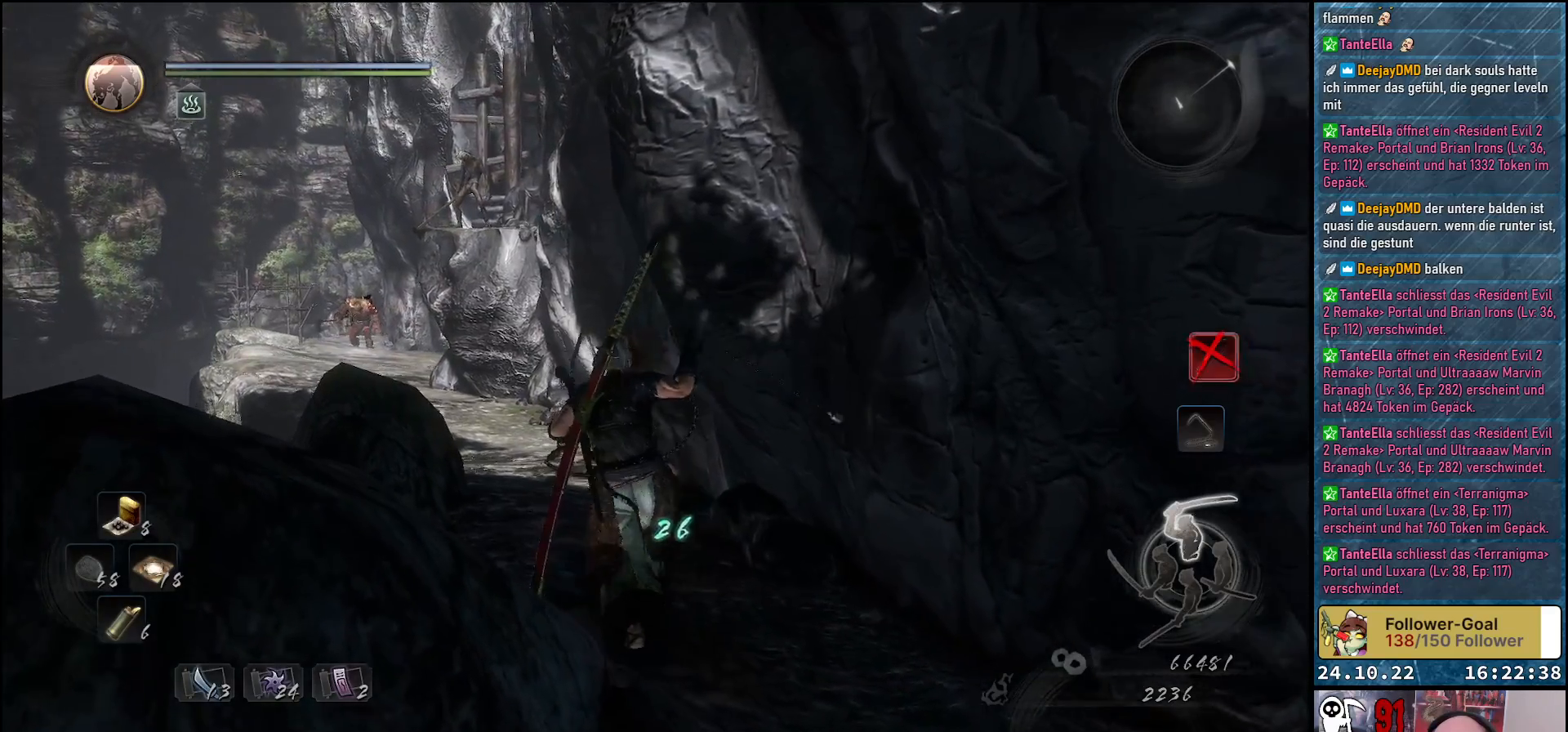
{"buttons": [], "left_stick": "center", "right_stick": "center", "events": [[117, "left_stick", "center"], [450, "L2", "up"]]}
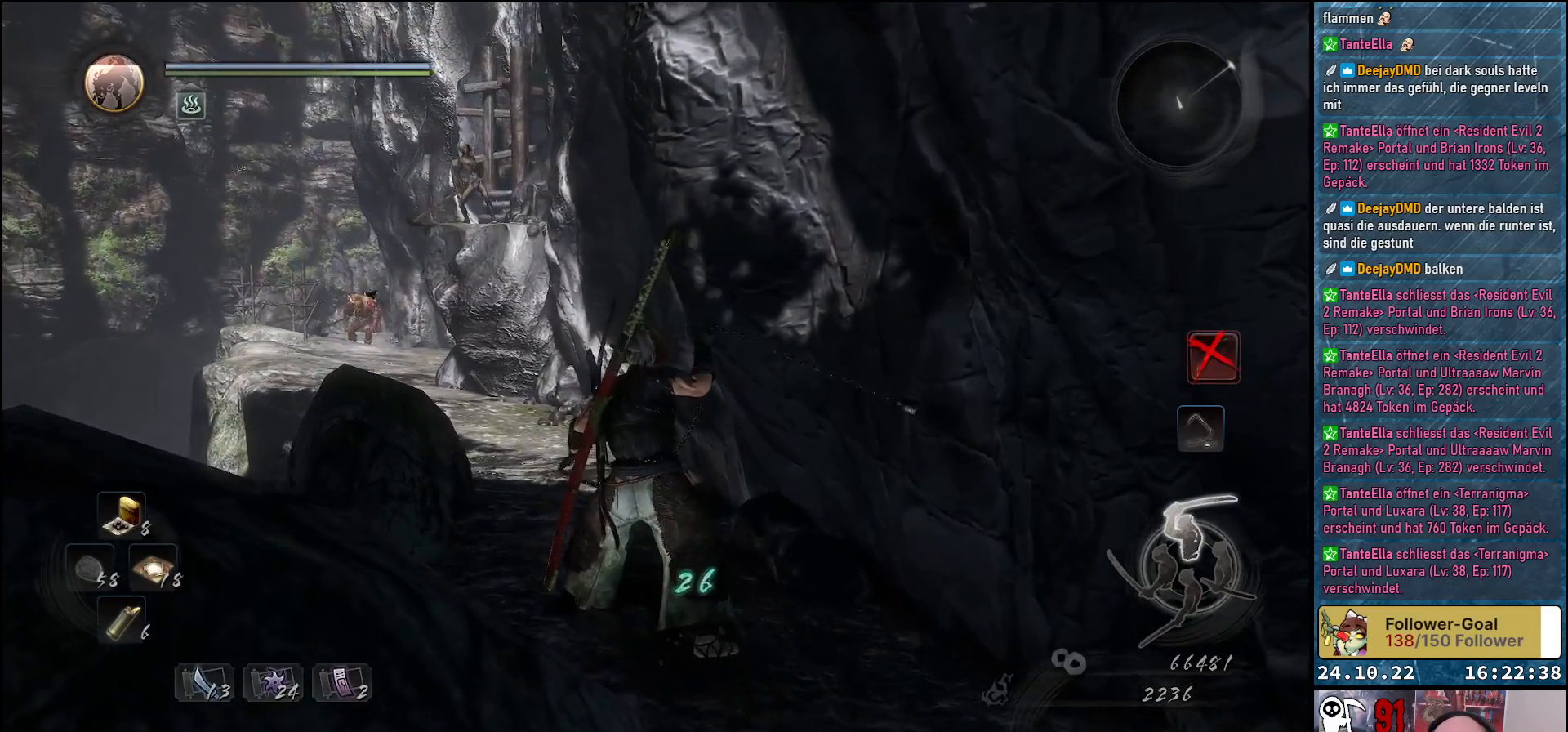
{"buttons": ["L2"], "left_stick": "center", "right_stick": "down-left", "events": [[33, "right_stick", "down-left"], [217, "L2", "down"], [350, "L2", "up"], [433, "L2", "down"]]}
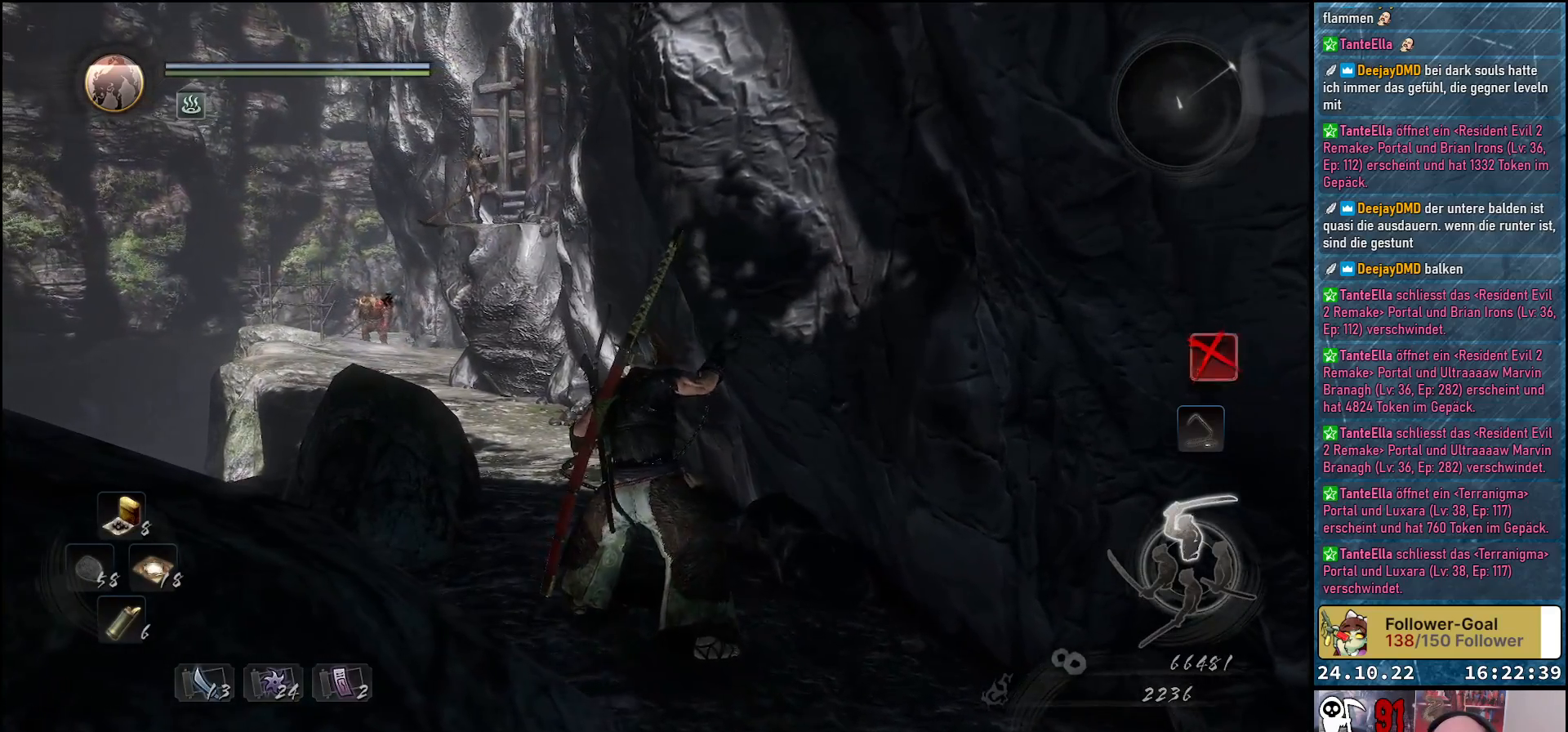
{"buttons": [], "left_stick": "up", "right_stick": "down-left", "events": [[83, "L2", "up"], [167, "L2", "down"], [283, "left_stick", "up"], [317, "L2", "up"]]}
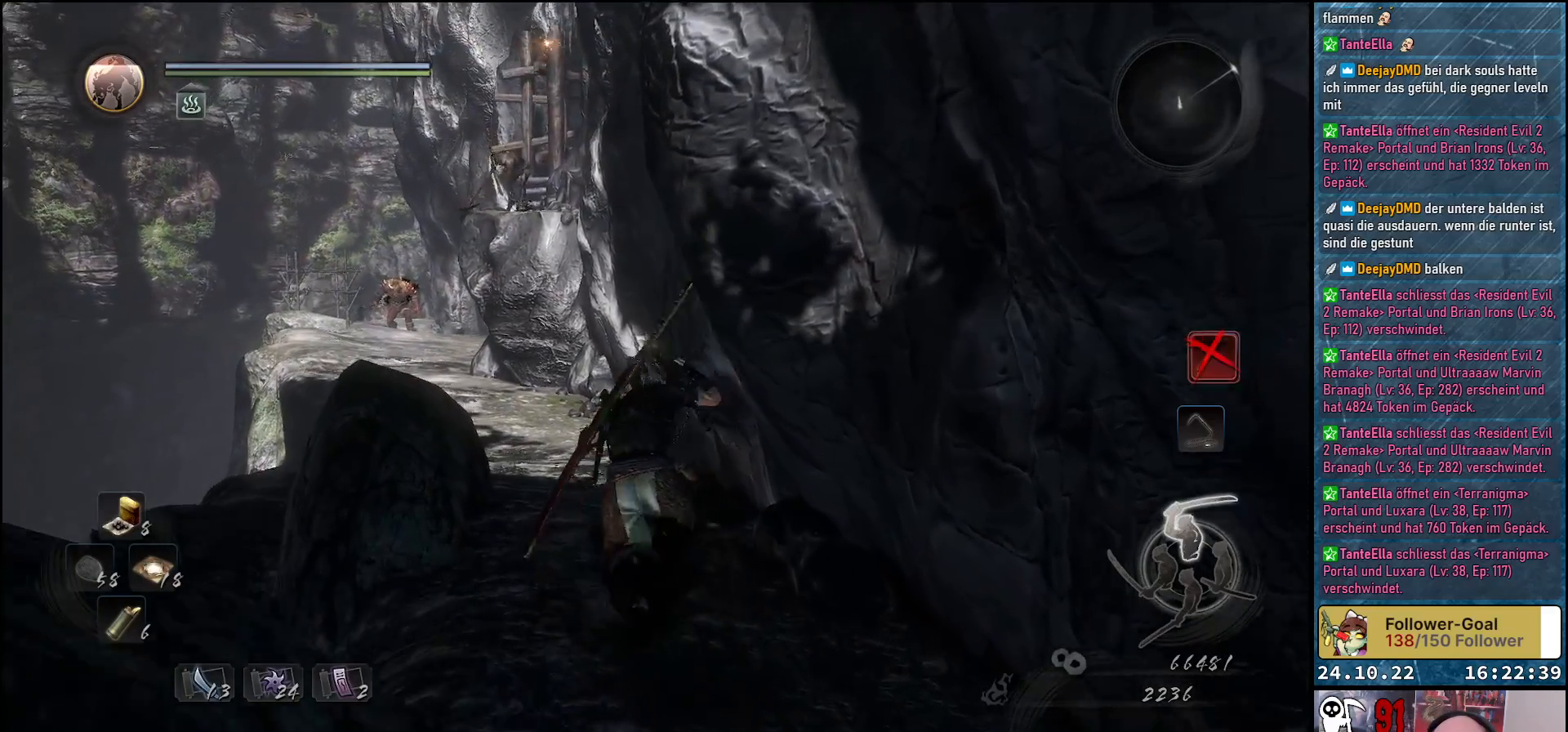
{"buttons": [], "left_stick": "up", "right_stick": "center", "events": [[33, "right_stick", "center"], [383, "A", "down"], [500, "A", "up"]]}
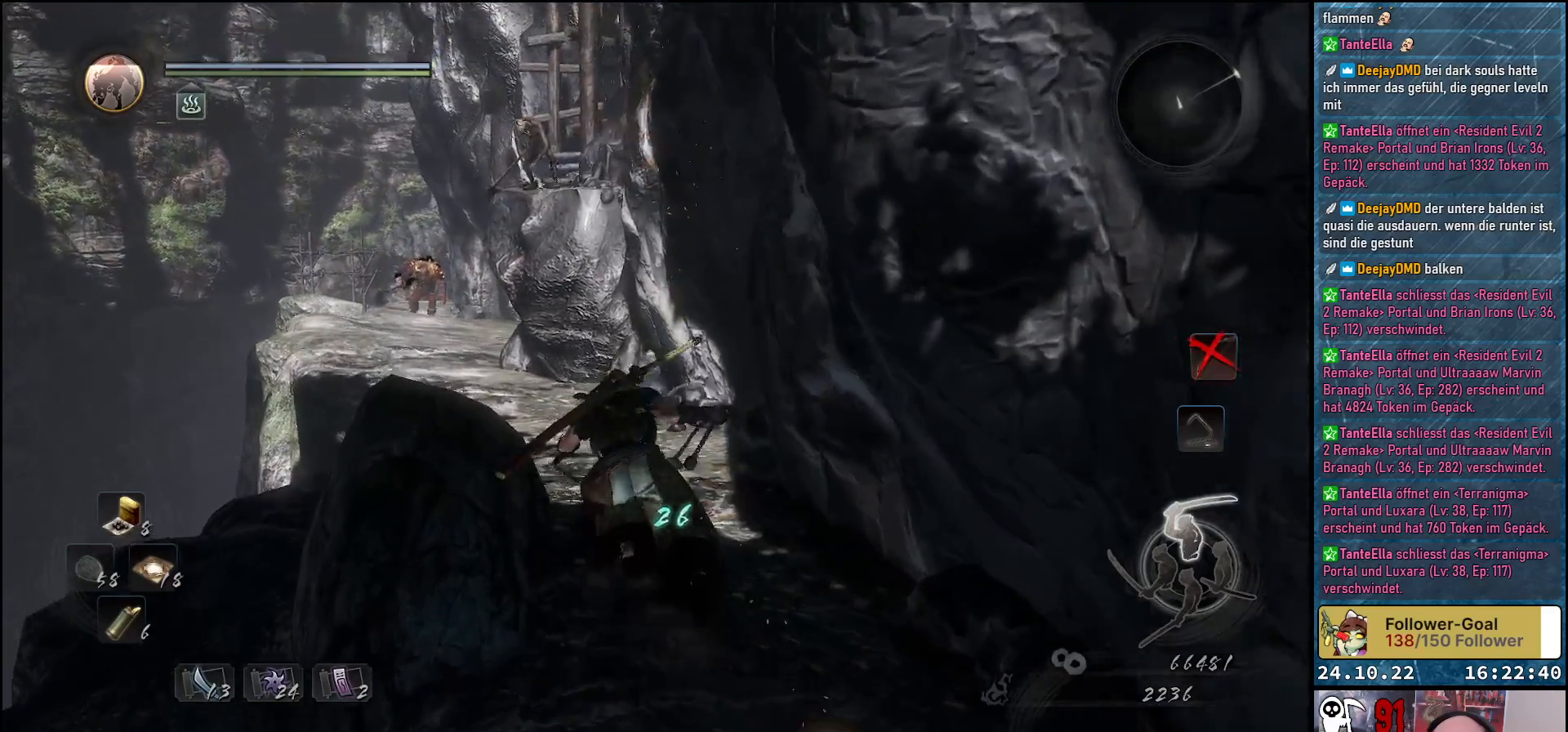
{"buttons": [], "left_stick": "up", "right_stick": "down-left", "events": [[317, "right_stick", "down-left"]]}
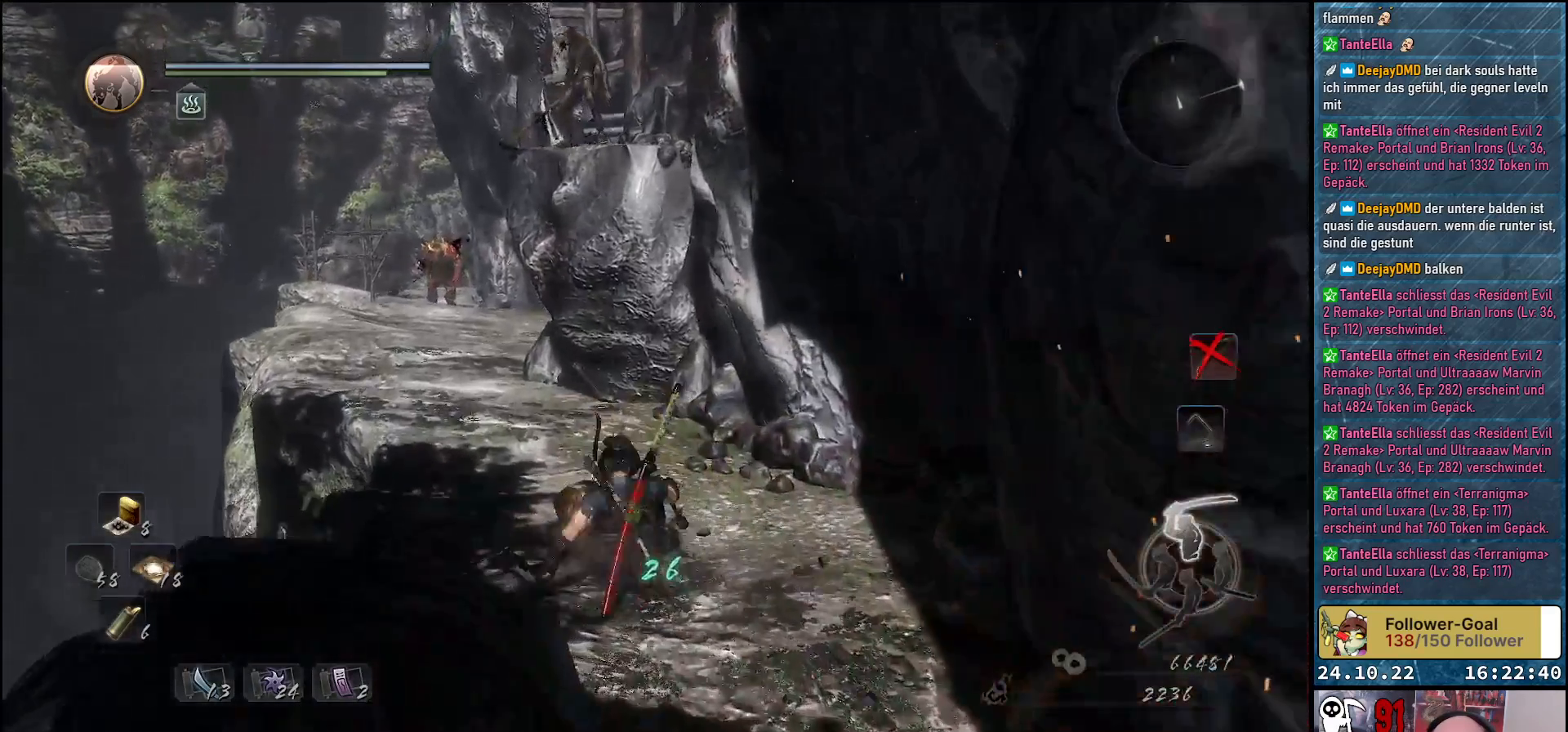
{"buttons": [], "left_stick": "up", "right_stick": "down", "events": [[33, "right_stick", "center"], [500, "right_stick", "down"]]}
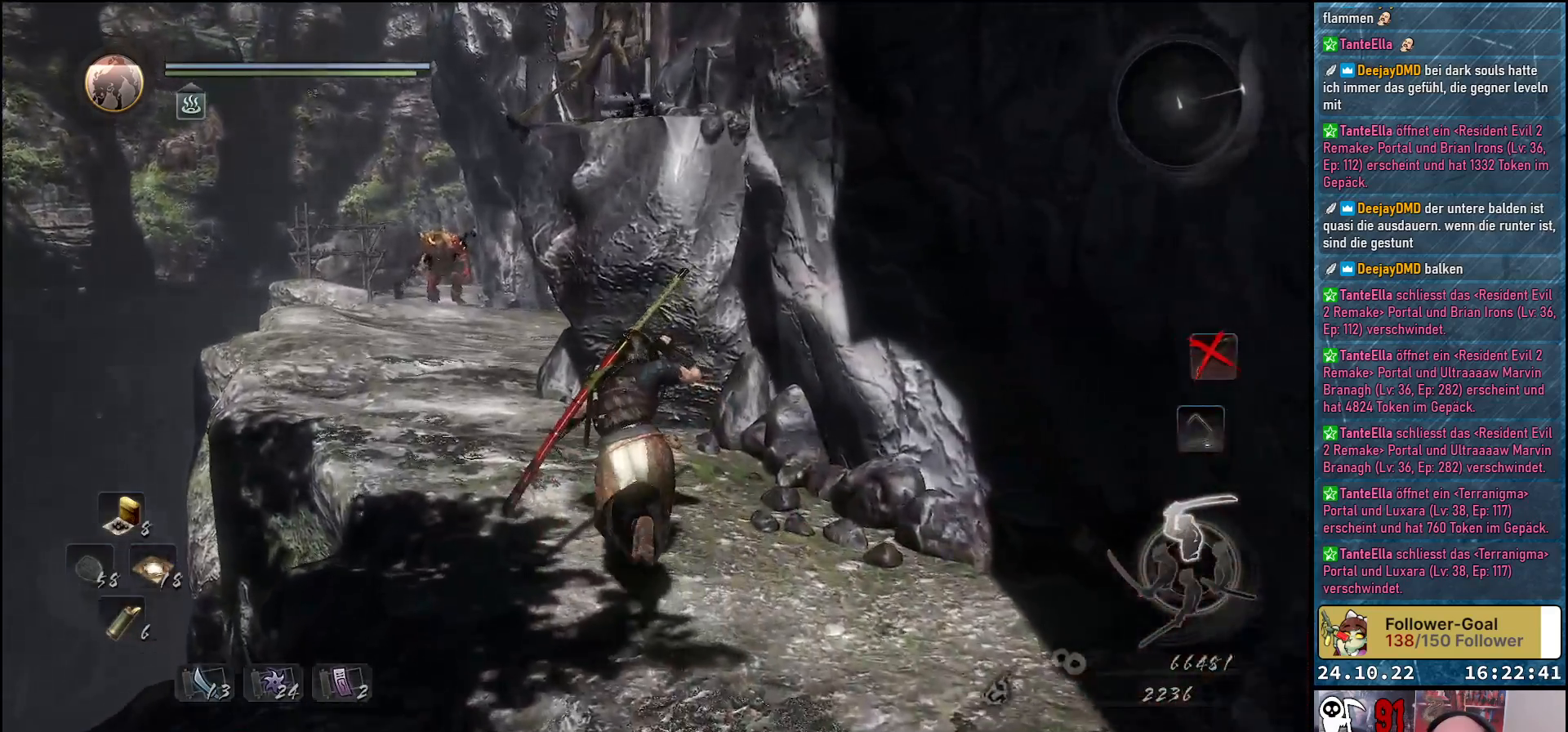
{"buttons": [], "left_stick": "up", "right_stick": "center", "events": [[417, "right_stick", "center"]]}
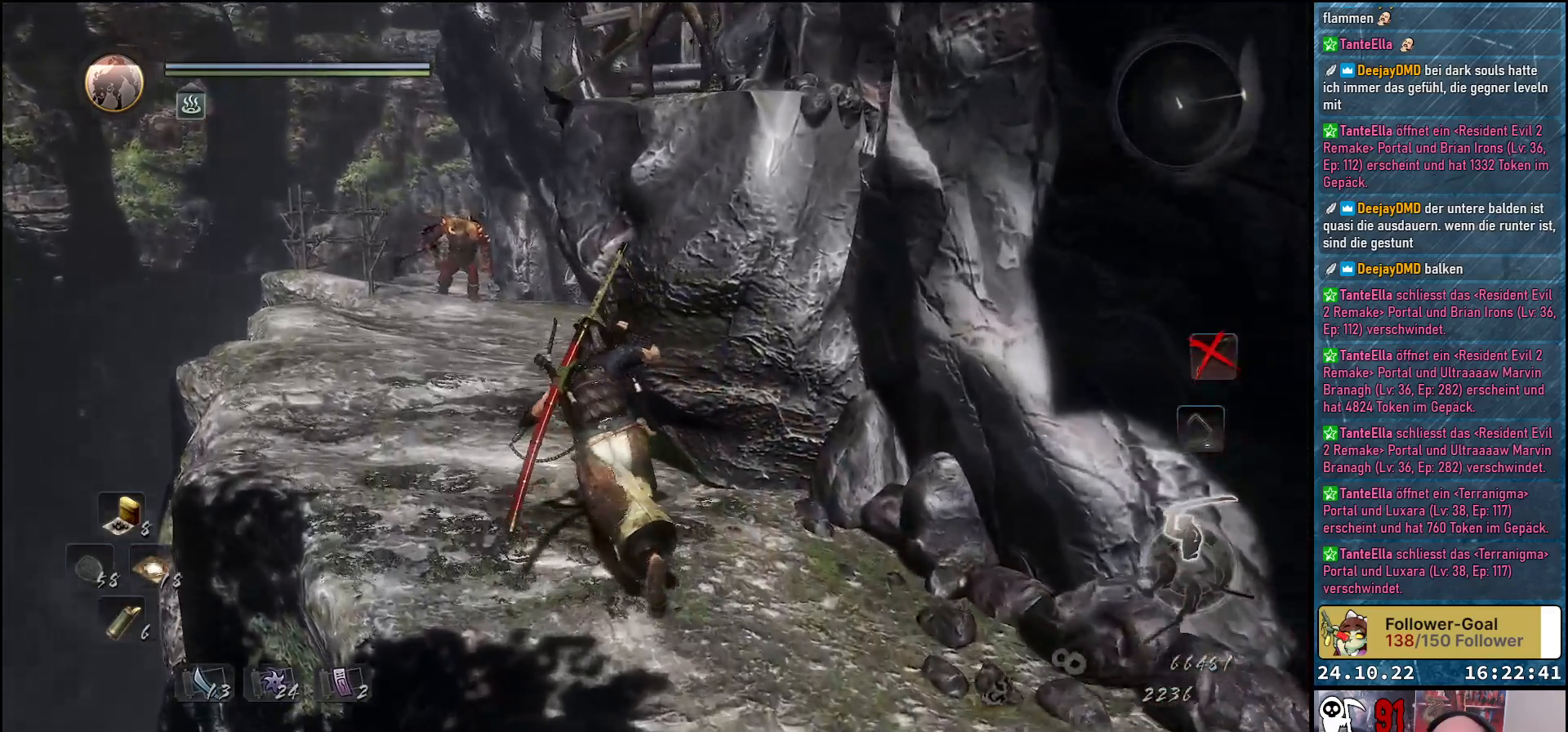
{"buttons": [], "left_stick": "center", "right_stick": "down-left", "events": [[67, "left_stick", "up-left"], [233, "left_stick", "center"], [483, "right_stick", "down-left"]]}
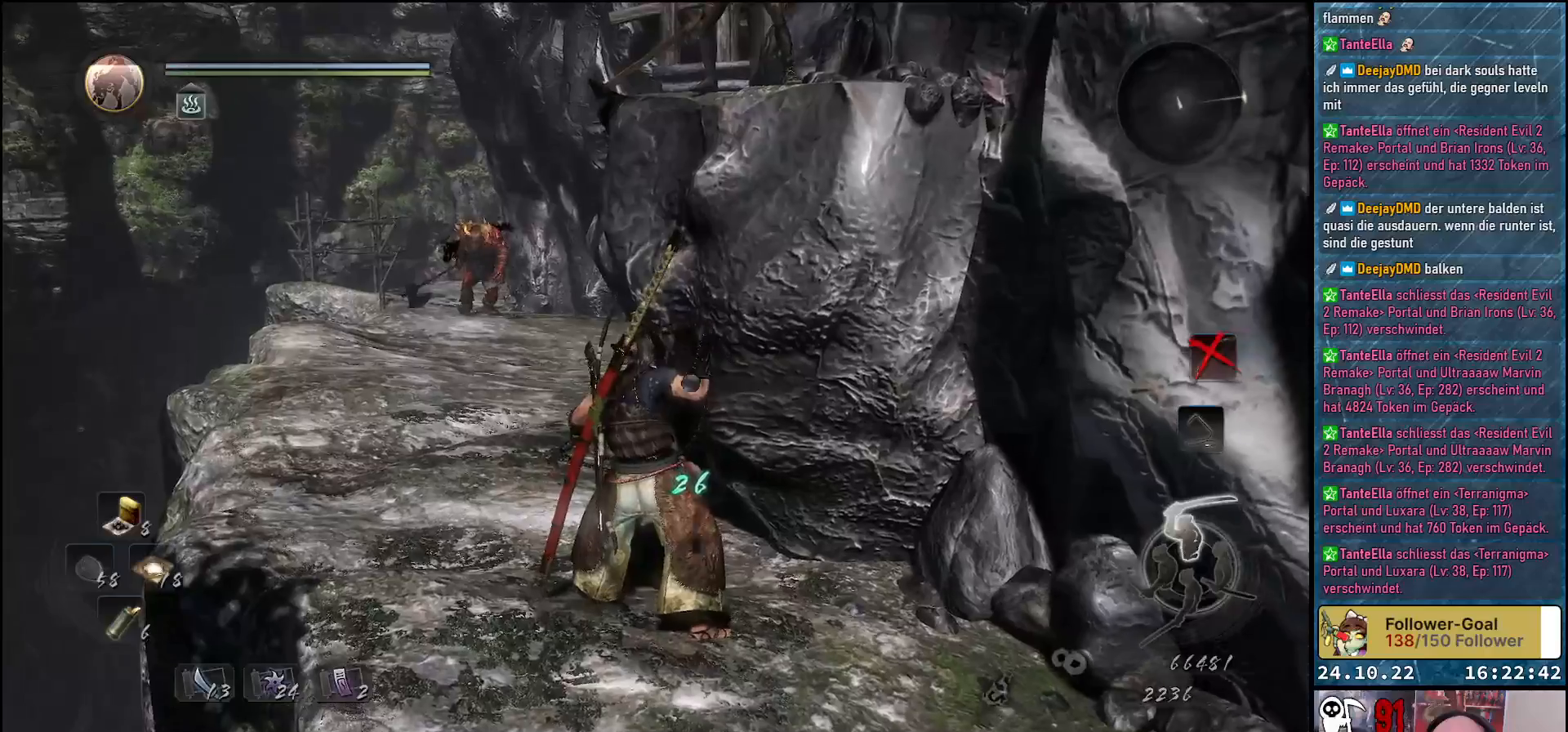
{"buttons": [], "left_stick": "up", "right_stick": "down-left", "events": [[400, "left_stick", "up"]]}
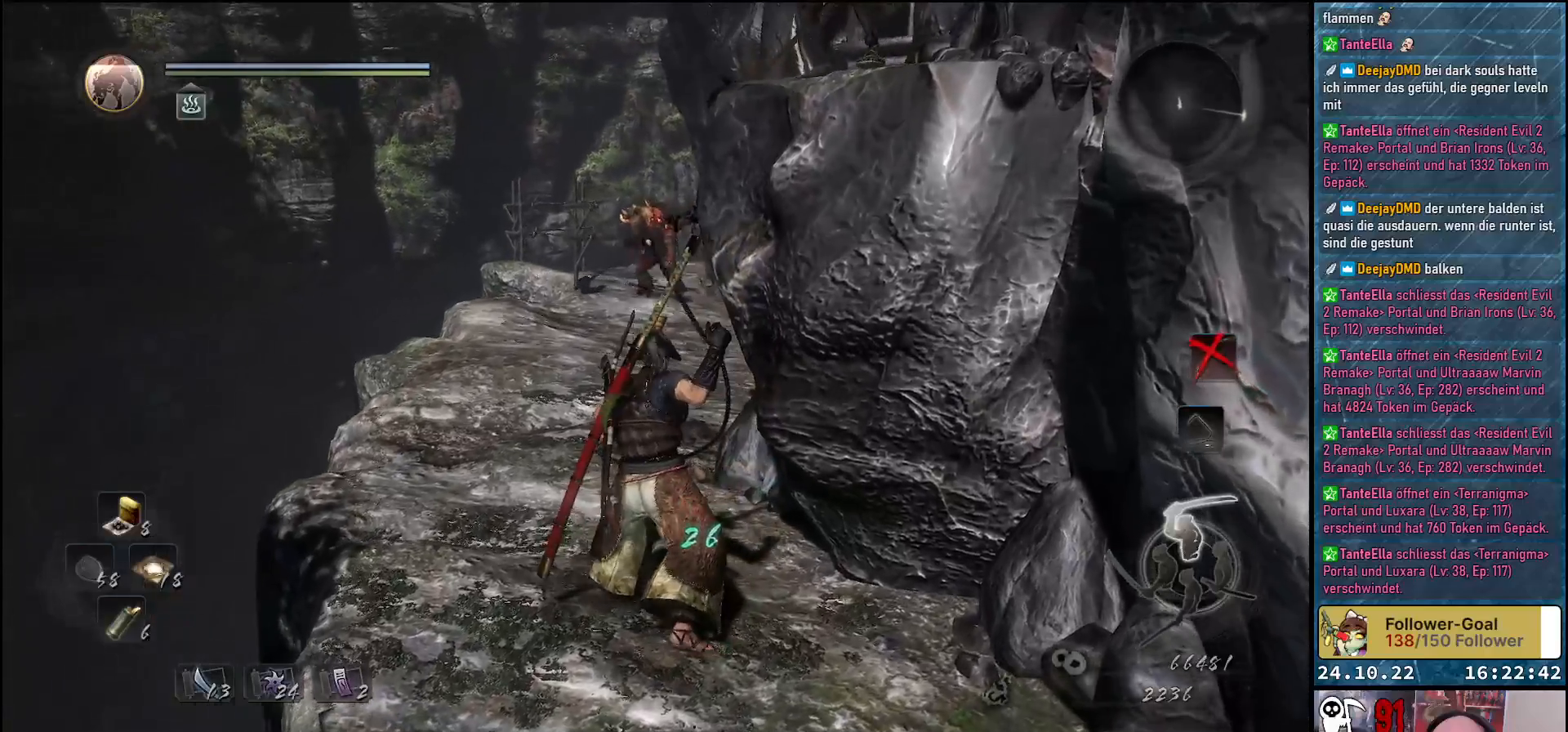
{"buttons": [], "left_stick": "up", "right_stick": "center", "events": [[33, "right_stick", "center"]]}
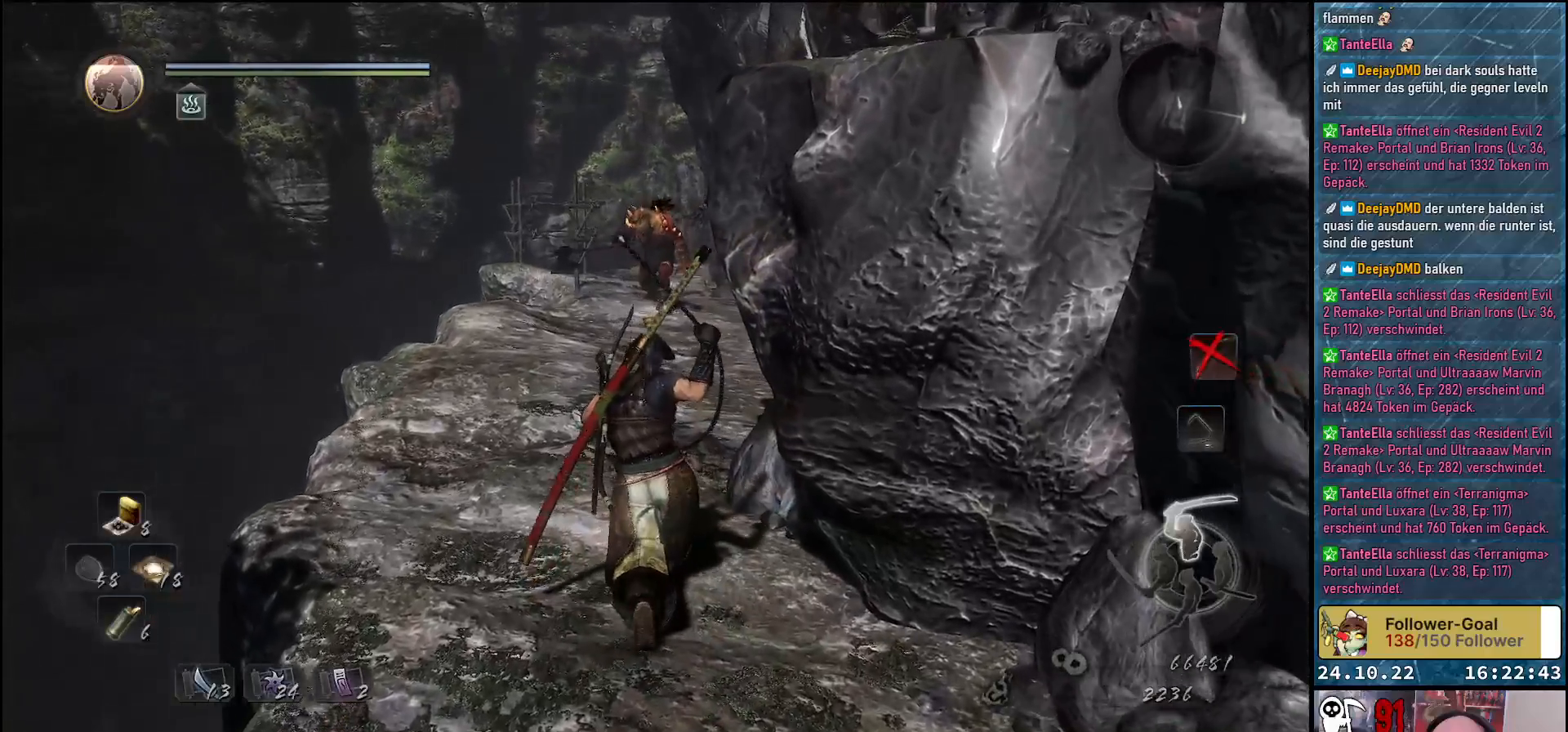
{"buttons": ["R3"], "left_stick": "up", "right_stick": "center", "events": [[400, "R3", "down"]]}
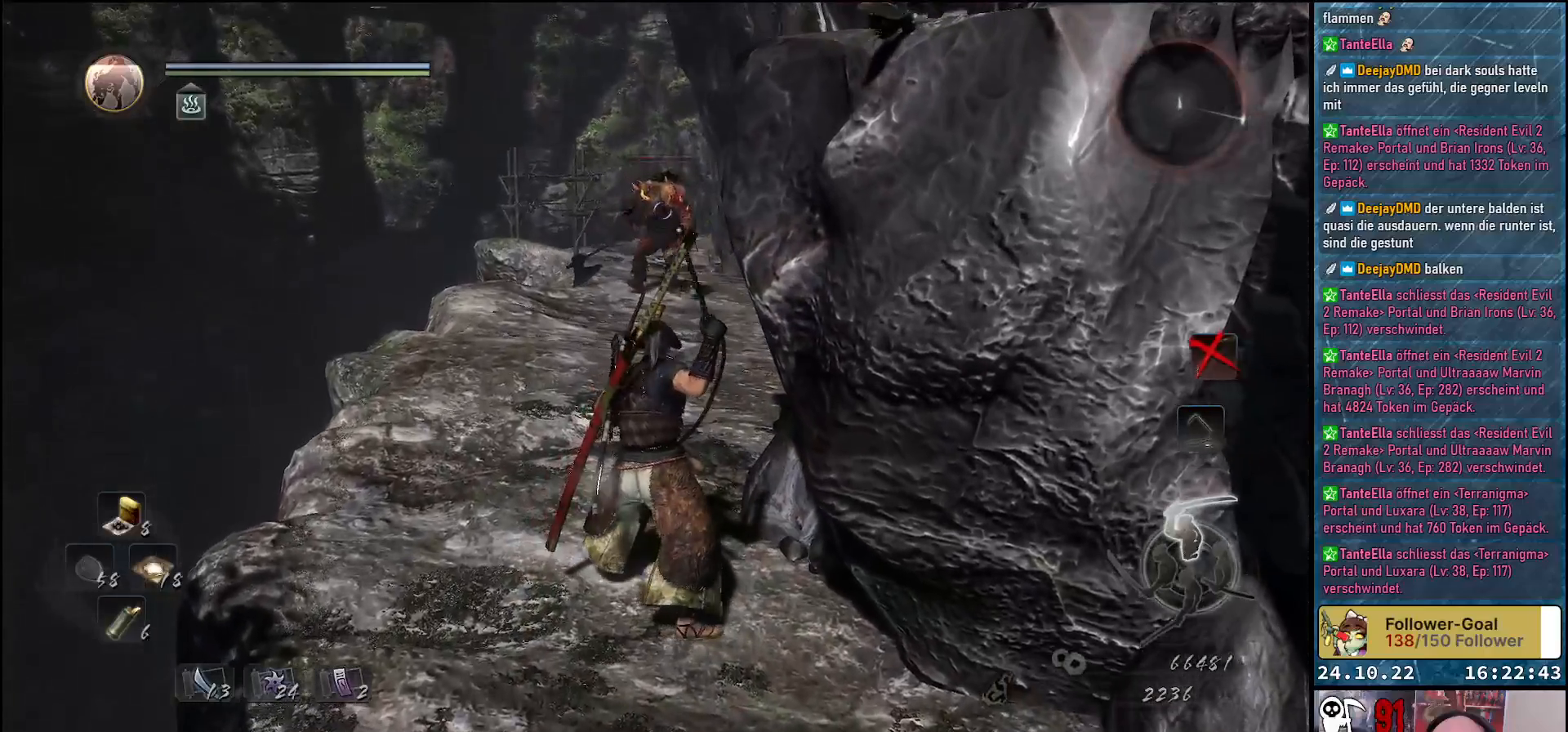
{"buttons": [], "left_stick": "up", "right_stick": "center", "events": [[50, "R3", "up"], [50, "left_stick", "center"], [250, "left_stick", "up"]]}
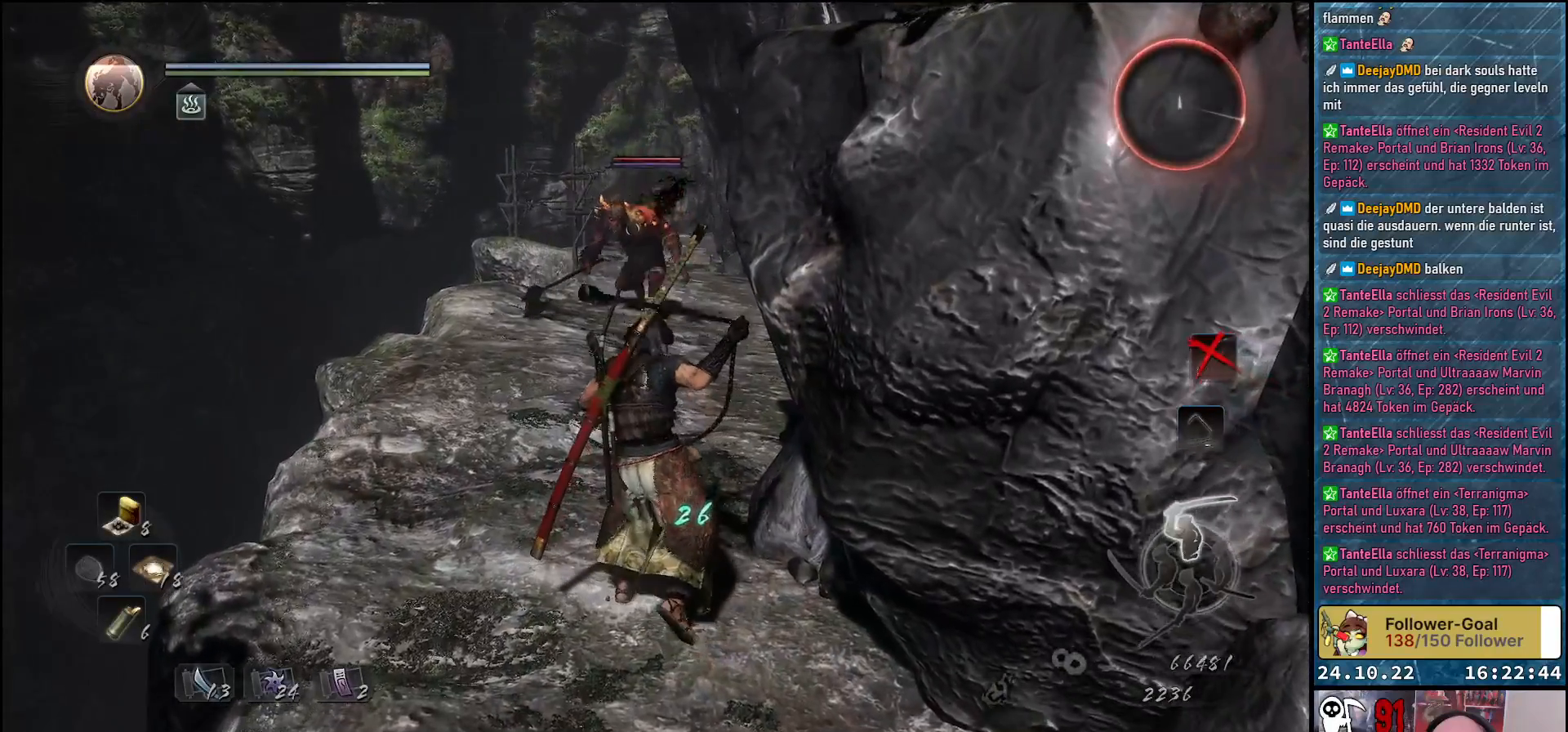
{"buttons": [], "left_stick": "center", "right_stick": "center", "events": [[100, "left_stick", "center"]]}
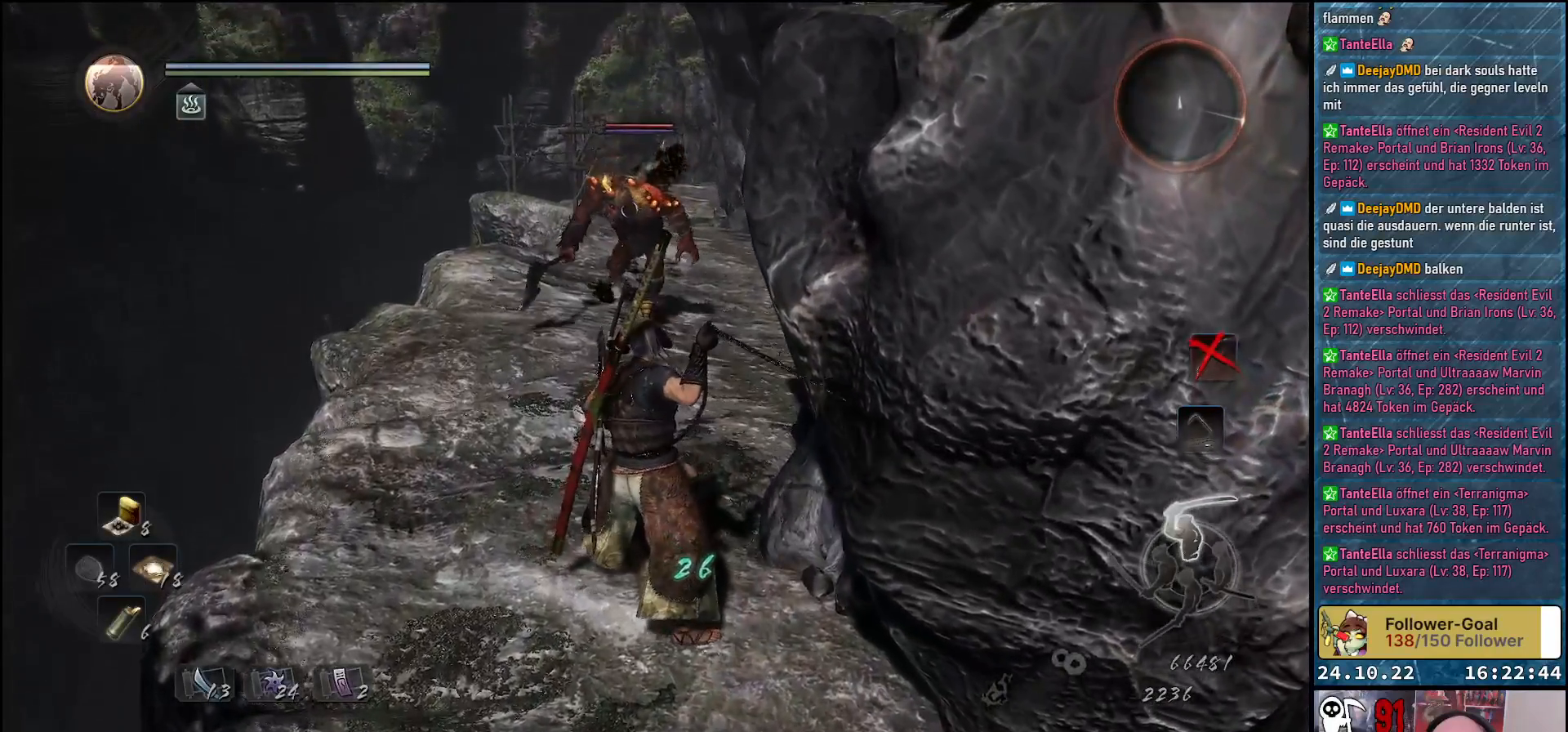
{"buttons": [], "left_stick": "down", "right_stick": "center", "events": [[150, "left_stick", "down-right"], [367, "left_stick", "down"]]}
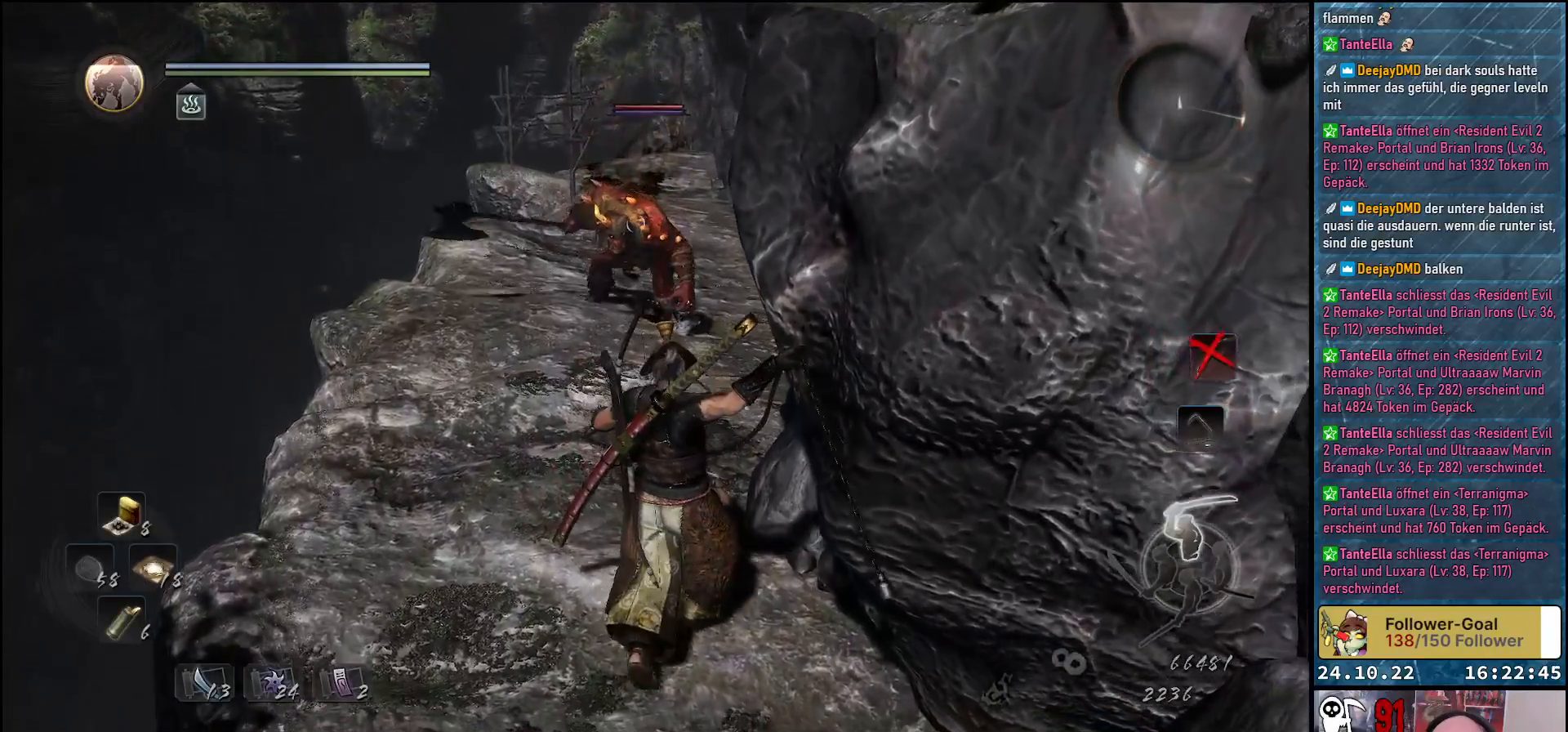
{"buttons": [], "left_stick": "down", "right_stick": "center", "events": []}
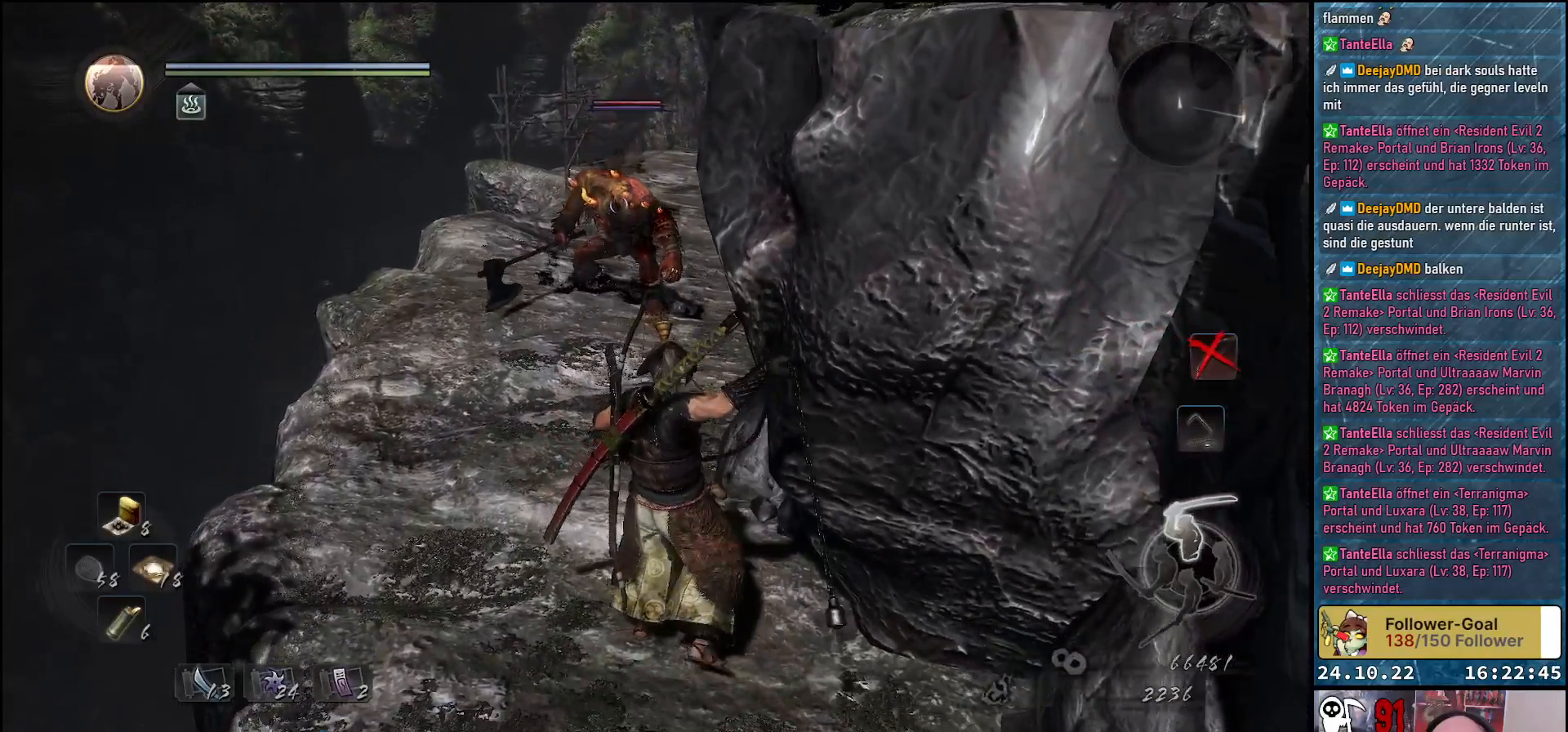
{"buttons": [], "left_stick": "up", "right_stick": "center", "events": [[83, "left_stick", "center"], [450, "left_stick", "up"]]}
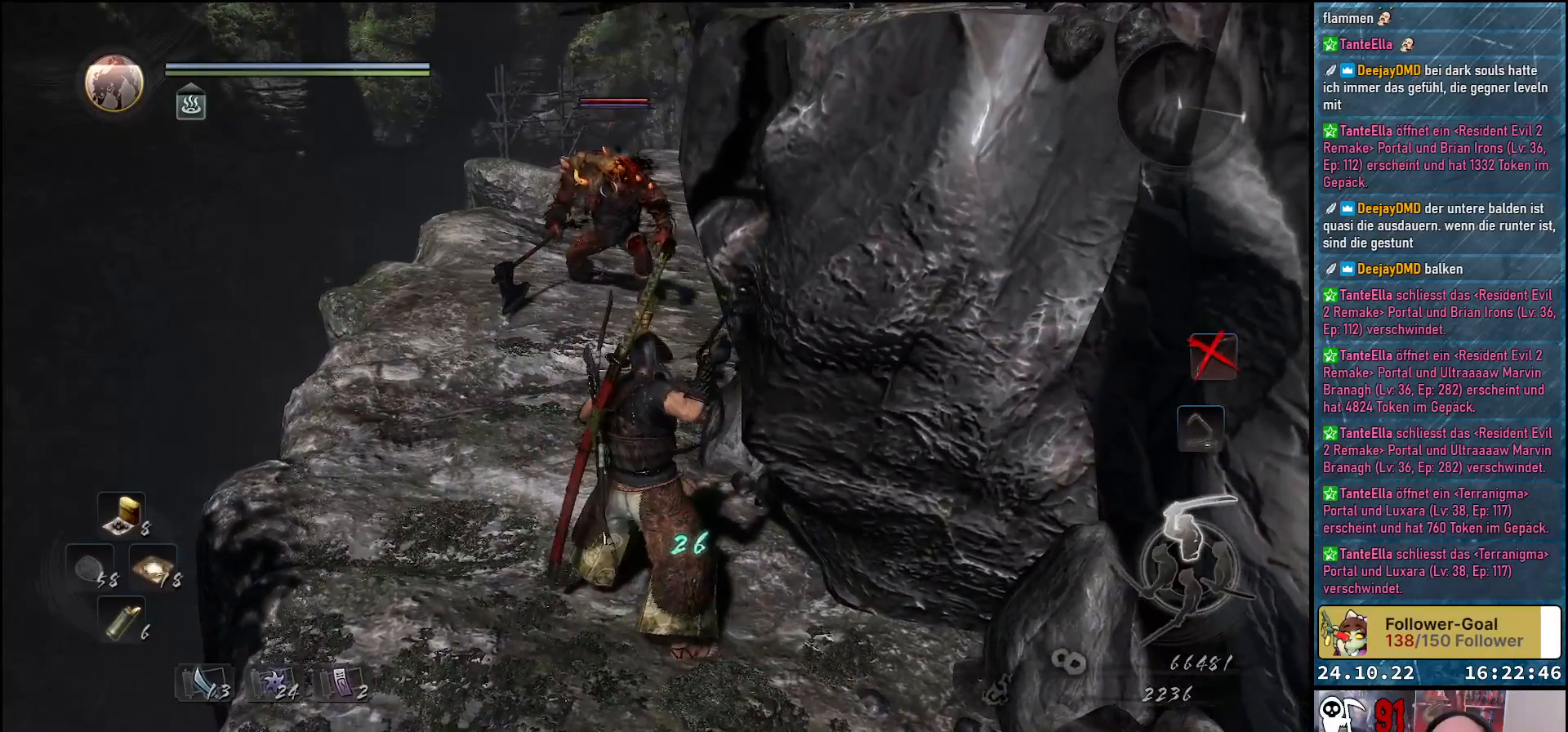
{"buttons": ["Y"], "left_stick": "center", "right_stick": "center", "events": [[300, "left_stick", "center"], [350, "Y", "down"]]}
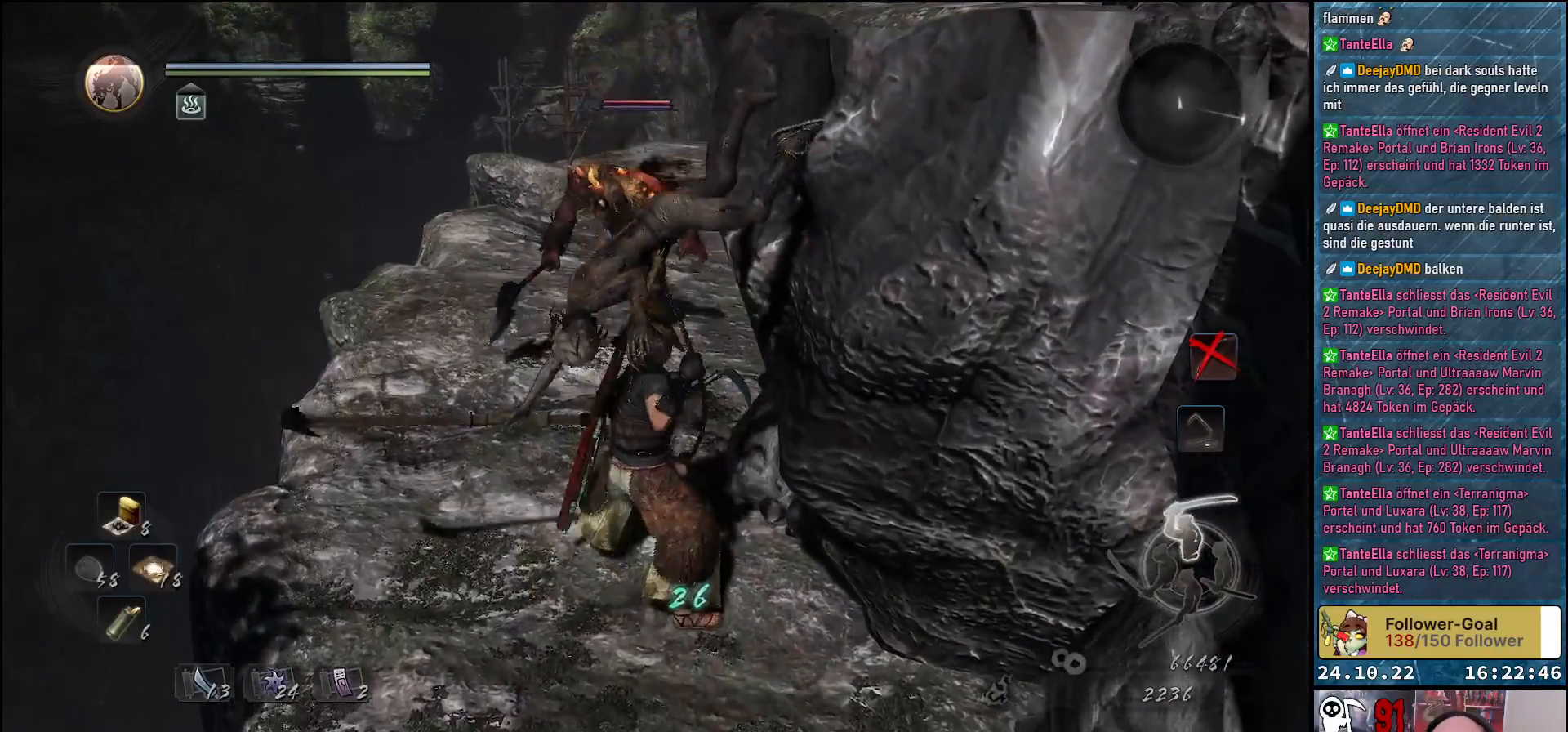
{"buttons": ["Y"], "left_stick": "center", "right_stick": "center", "events": []}
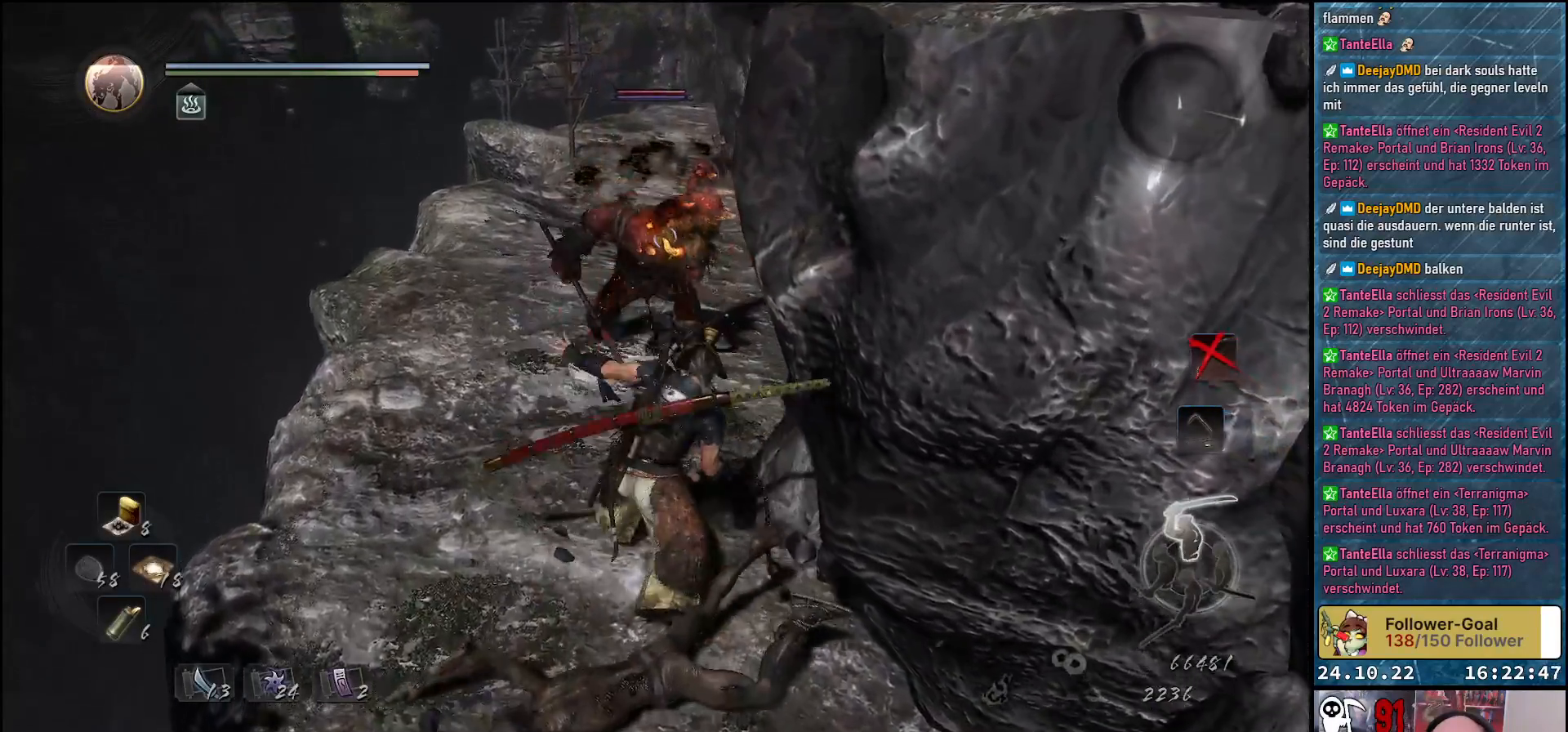
{"buttons": [], "left_stick": "up", "right_stick": "center", "events": [[183, "Y", "up"], [367, "left_stick", "up"]]}
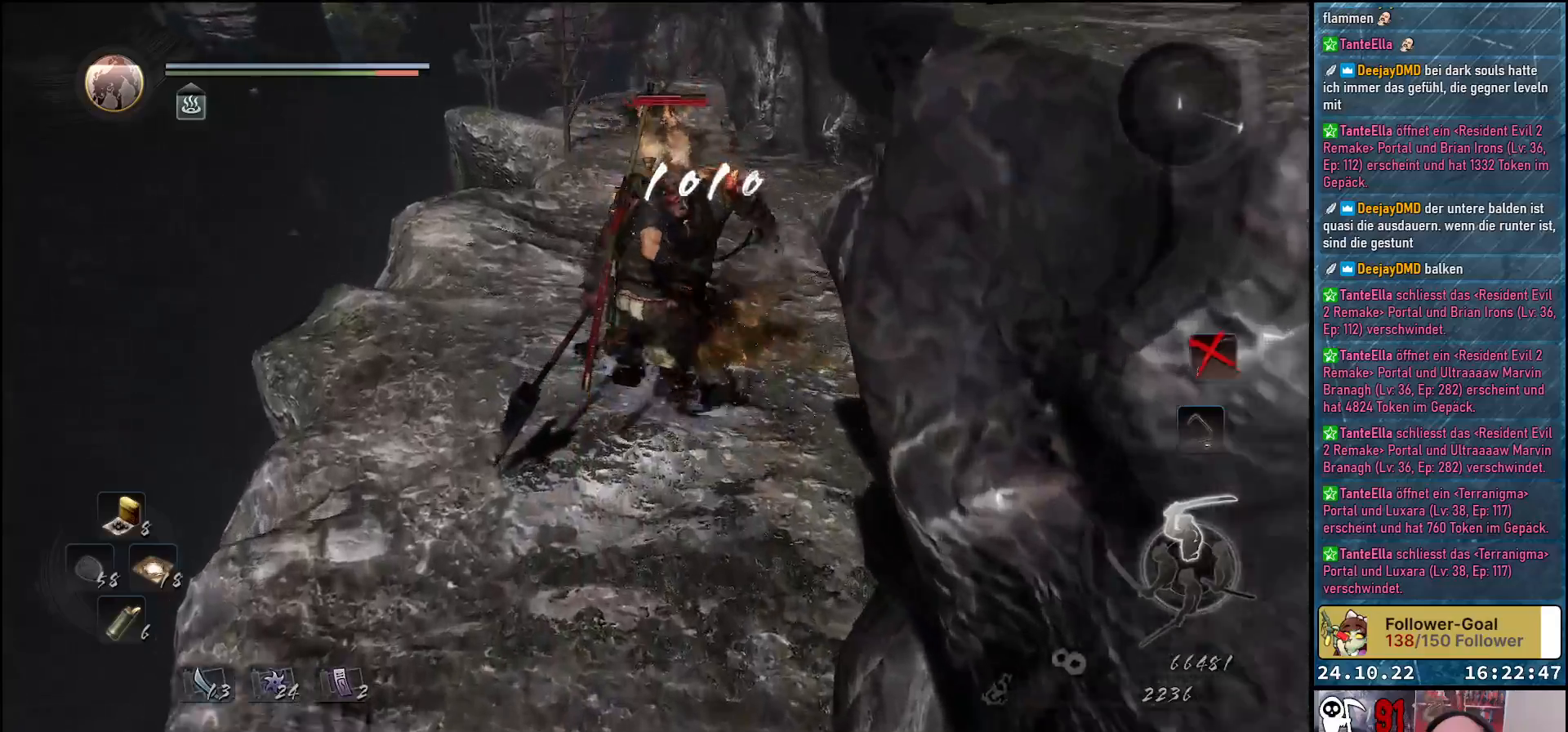
{"buttons": ["X"], "left_stick": "up", "right_stick": "center", "events": [[167, "X", "down"], [250, "X", "up"], [350, "X", "down"], [400, "X", "up"], [483, "X", "down"]]}
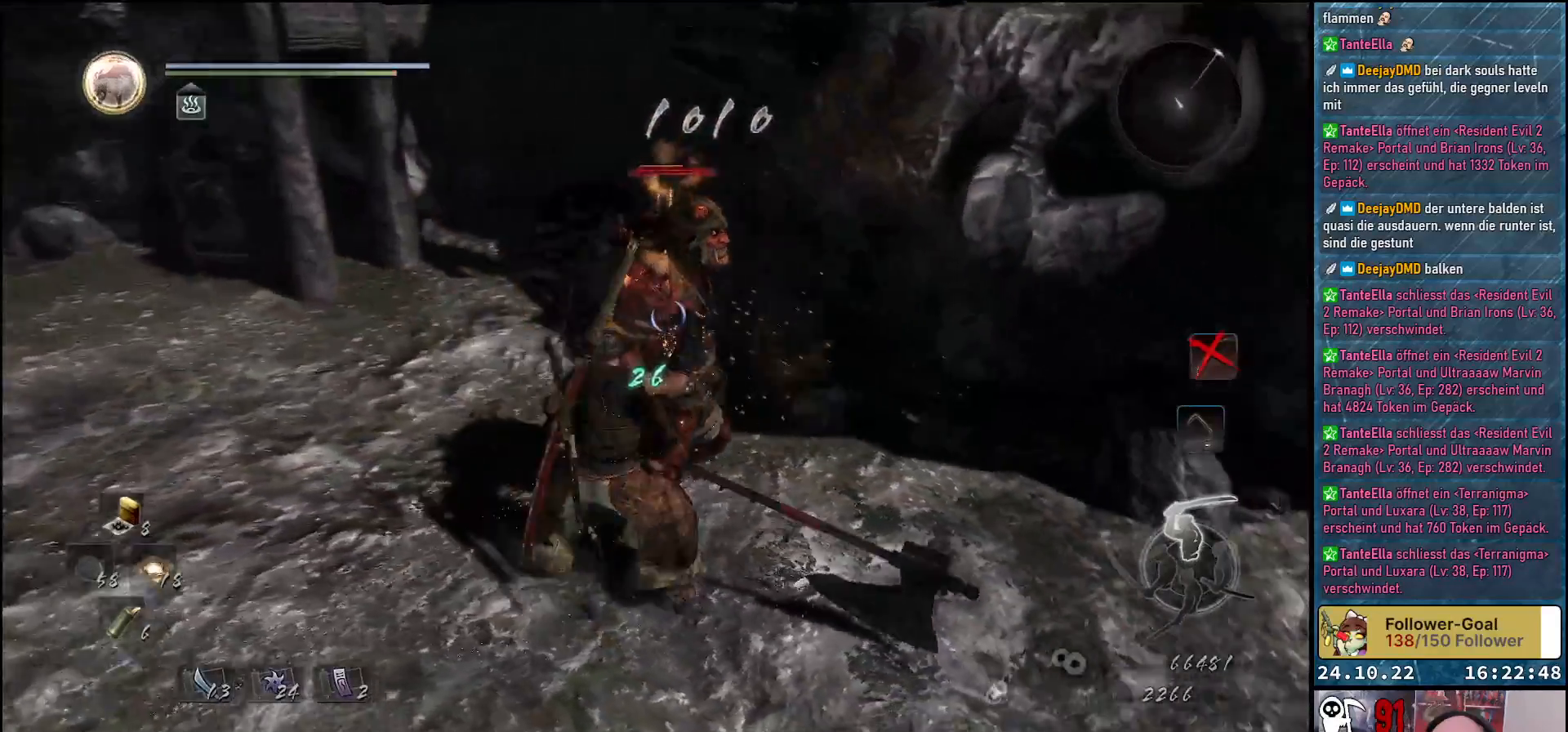
{"buttons": [], "left_stick": "center", "right_stick": "center", "events": [[33, "X", "up"], [117, "X", "down"], [133, "left_stick", "up-left"], [167, "X", "up"], [267, "X", "down"], [267, "left_stick", "center"], [317, "X", "up"], [400, "X", "down"], [467, "X", "up"]]}
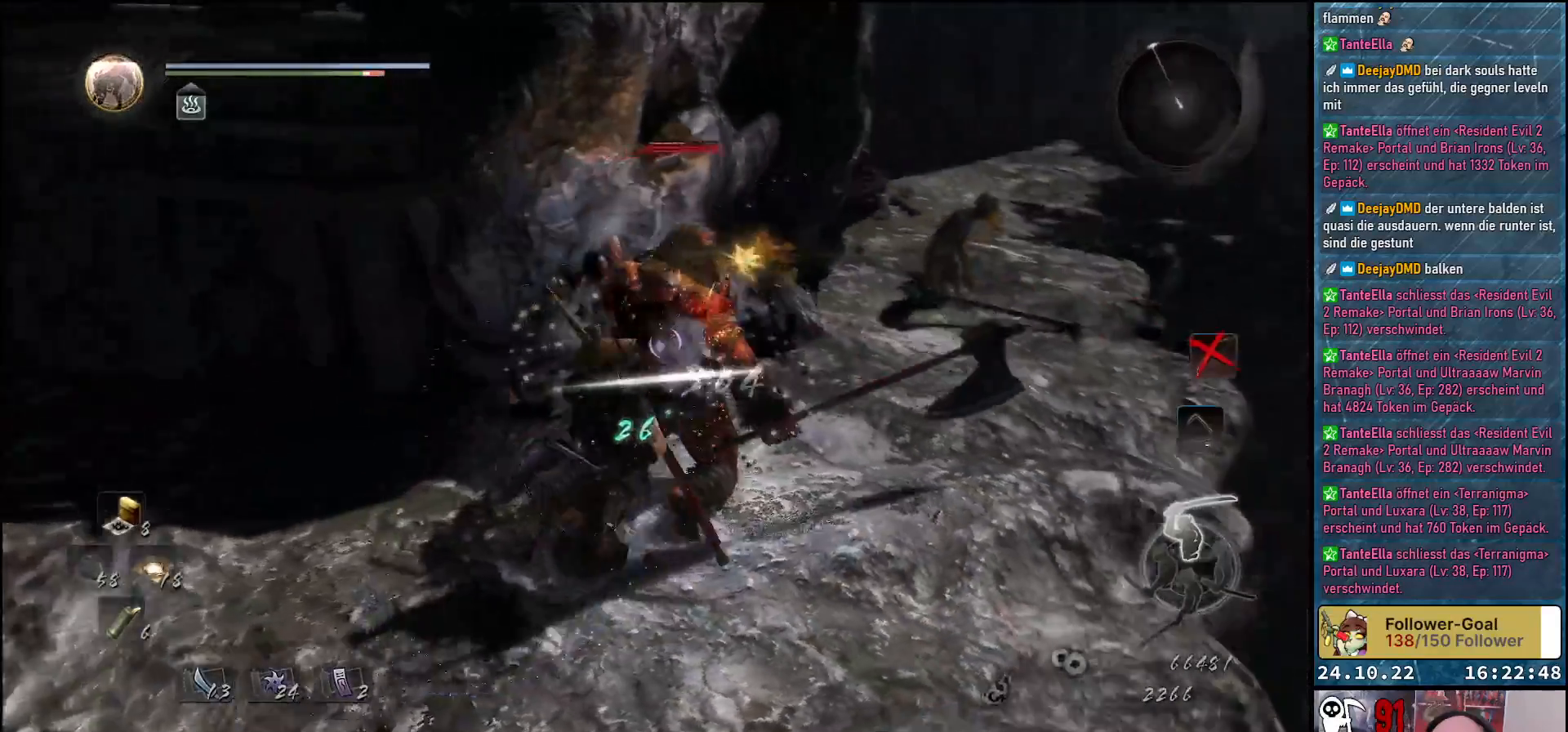
{"buttons": ["X"], "left_stick": "up-right", "right_stick": "center", "events": [[50, "X", "down"], [100, "X", "up"], [200, "X", "down"], [250, "X", "up"], [317, "left_stick", "up-right"], [333, "X", "down"], [400, "X", "up"], [483, "X", "down"]]}
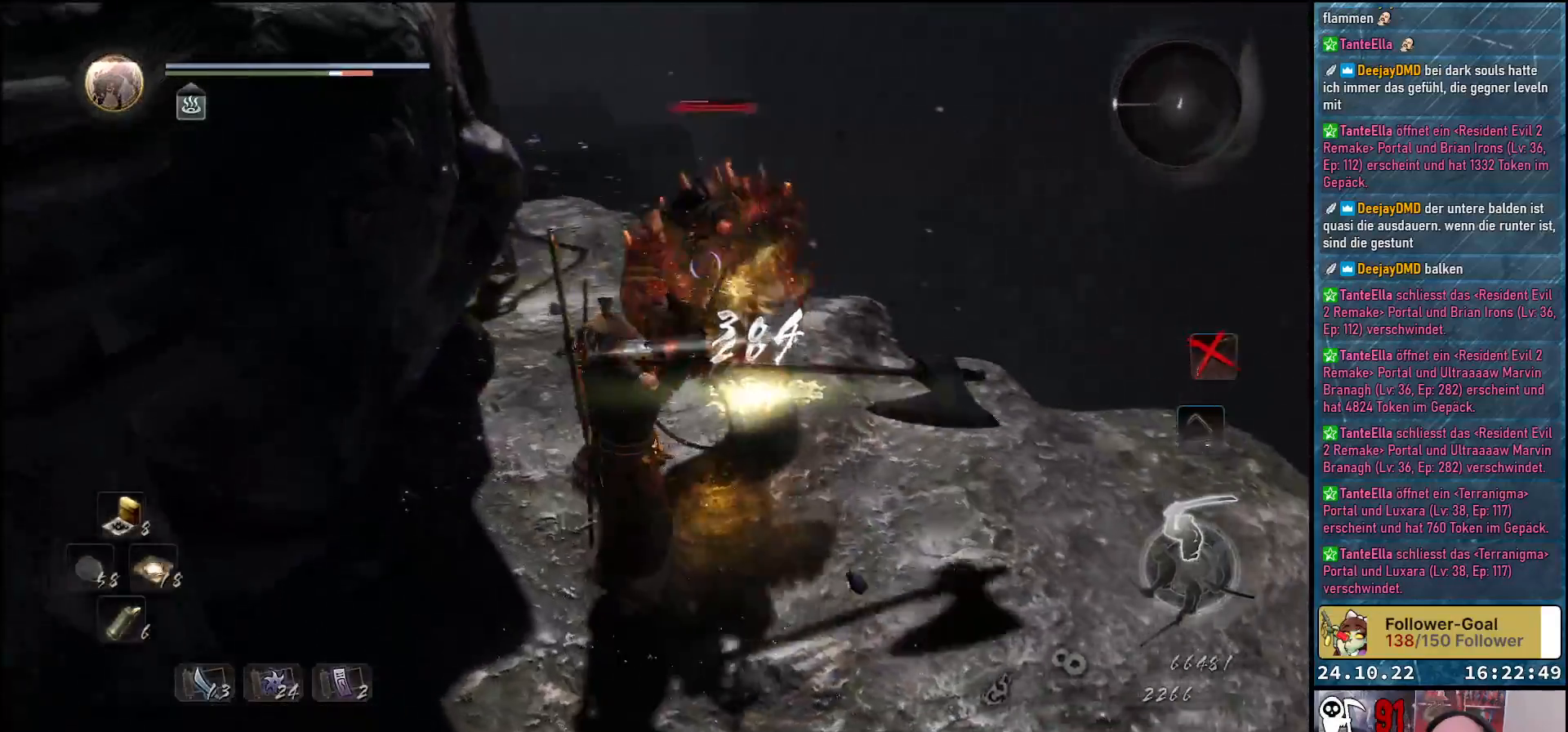
{"buttons": [], "left_stick": "up", "right_stick": "center", "events": [[50, "X", "up"], [133, "X", "down"], [200, "X", "up"], [267, "X", "down"], [350, "X", "up"], [383, "left_stick", "up"], [433, "X", "down"], [500, "X", "up"]]}
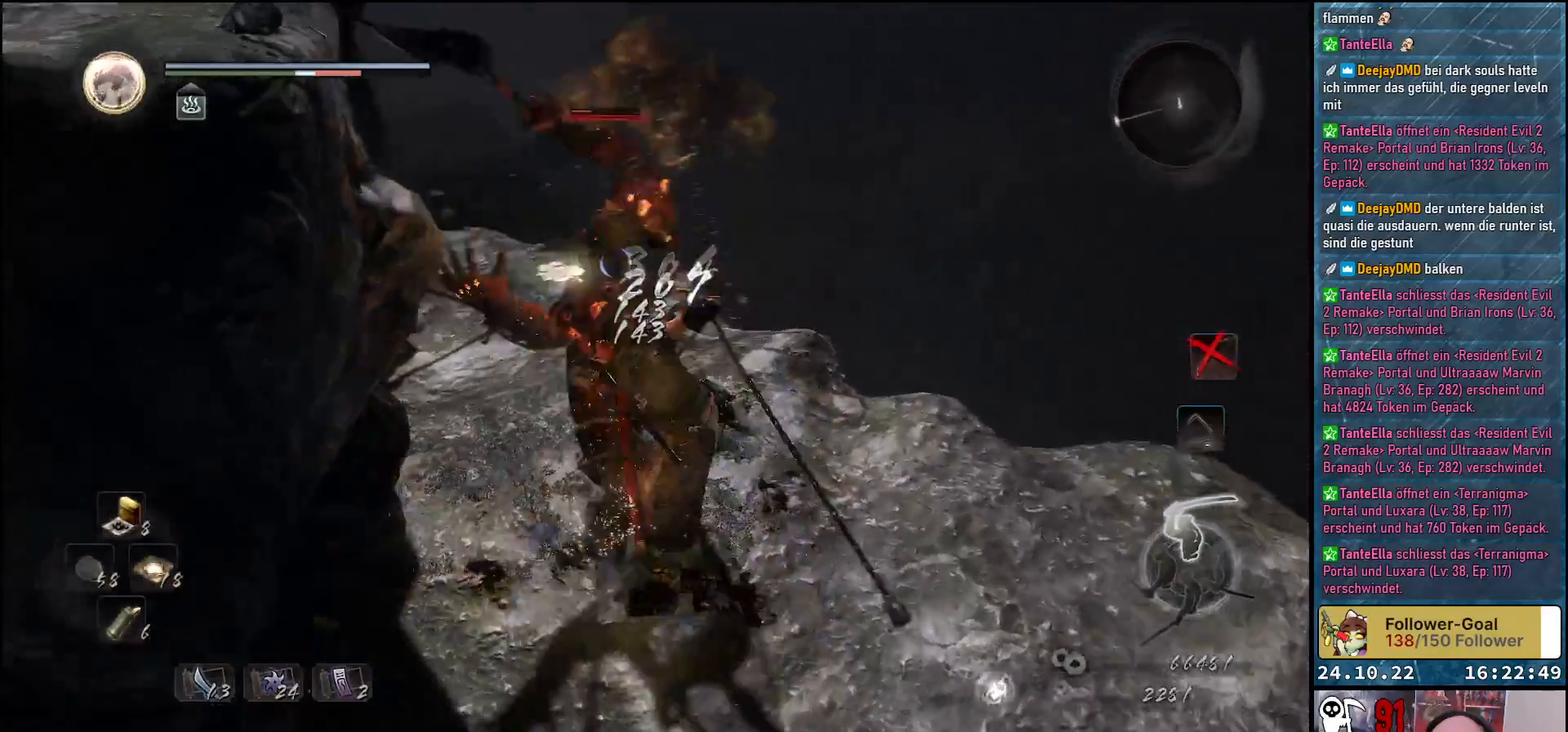
{"buttons": [], "left_stick": "down", "right_stick": "center", "events": [[83, "X", "down"], [100, "left_stick", "up-left"], [133, "X", "up"], [217, "X", "down"], [283, "X", "up"], [283, "left_stick", "center"], [400, "left_stick", "down"]]}
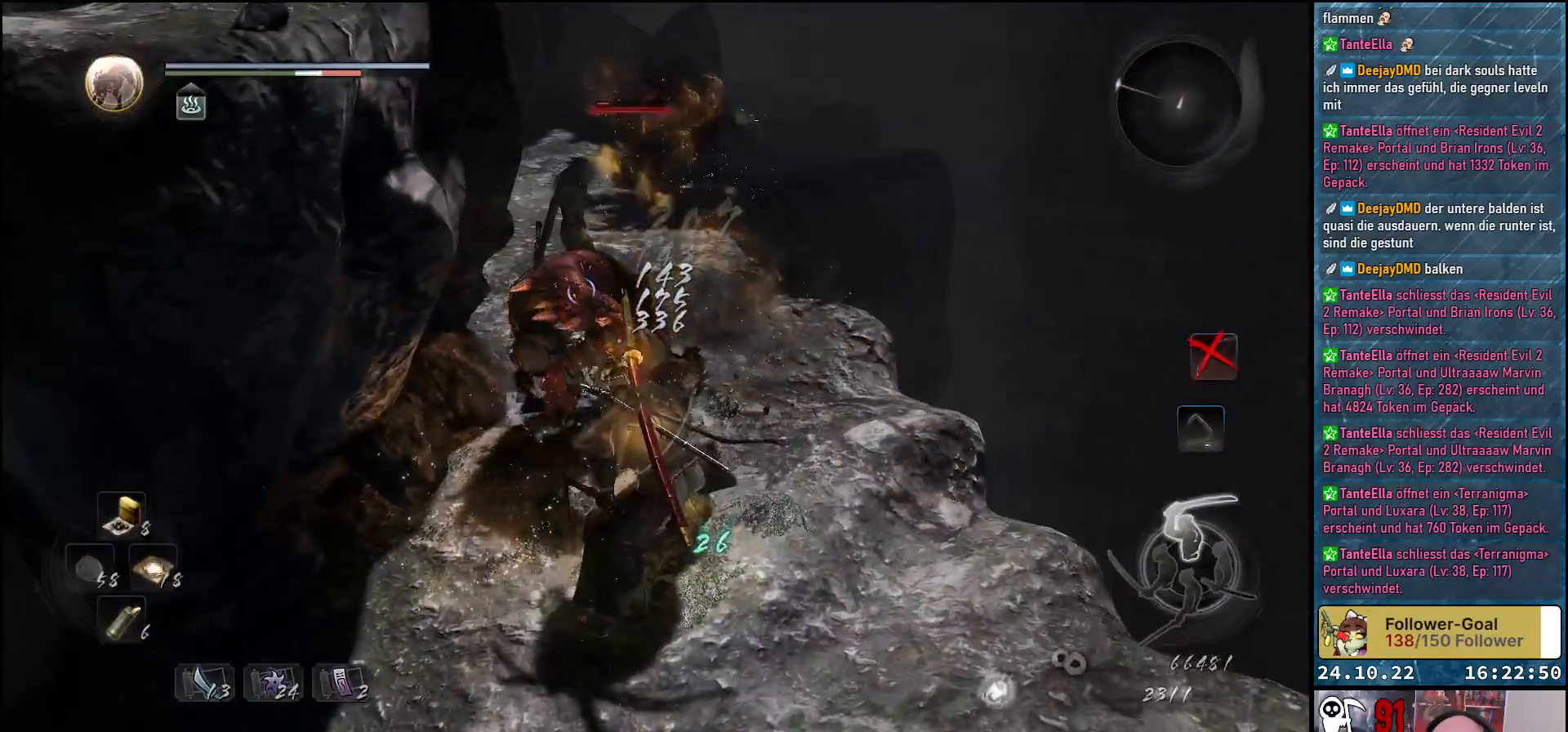
{"buttons": [], "left_stick": "down", "right_stick": "center", "events": []}